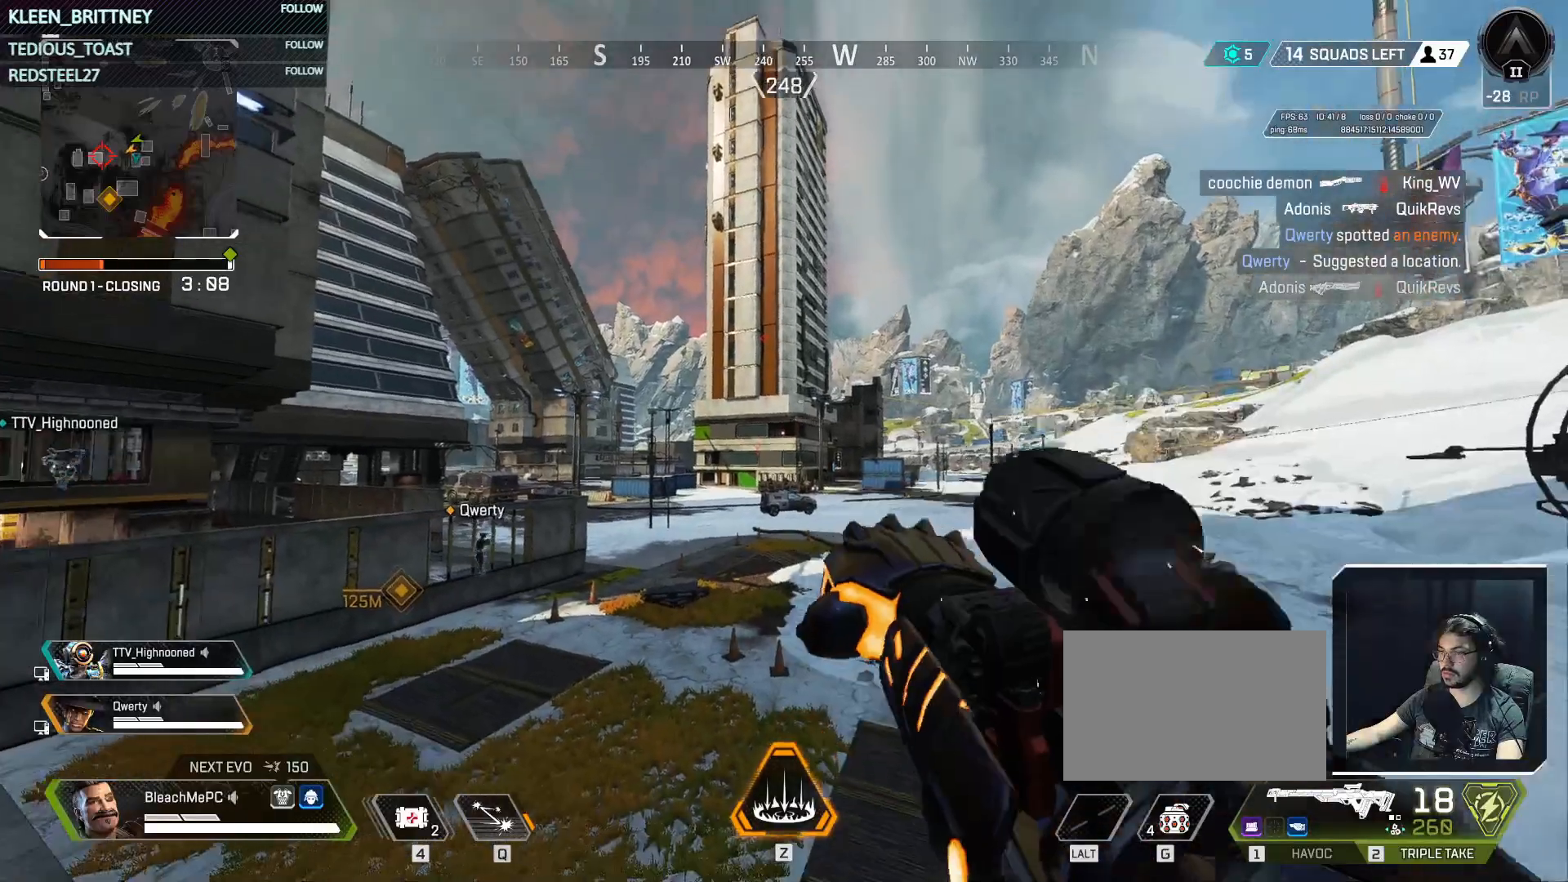
Gameplay with keyboard and mouse; each line is a JSON object with the keys and mouse buttons held at the frame after it. "events" lists presses ("down") and releases ("up") of "1", "2", "3", "4", "5", "a", "alt", "c", "caps_lock", "ctrl", "d", "e", "f", "g", "q", "r", "s", "shift", "space", "t", "tab", "v", "w", "x", "z", "mouse_left", "mouse_wheel" and "mouse_right" between this image and that frame as [ms after this image, input, new state], when the widget could be followed in between. "mouse_left", "mouse_wheel", "mouse_right" = the "left", "wheel", "right" buttons of the "mouse" list. No other keys are recorded. "wheel" means that the mouse wheel is clicked or scrolled. Not read: mouse_move.
{"keys": [], "mouse": [], "events": []}
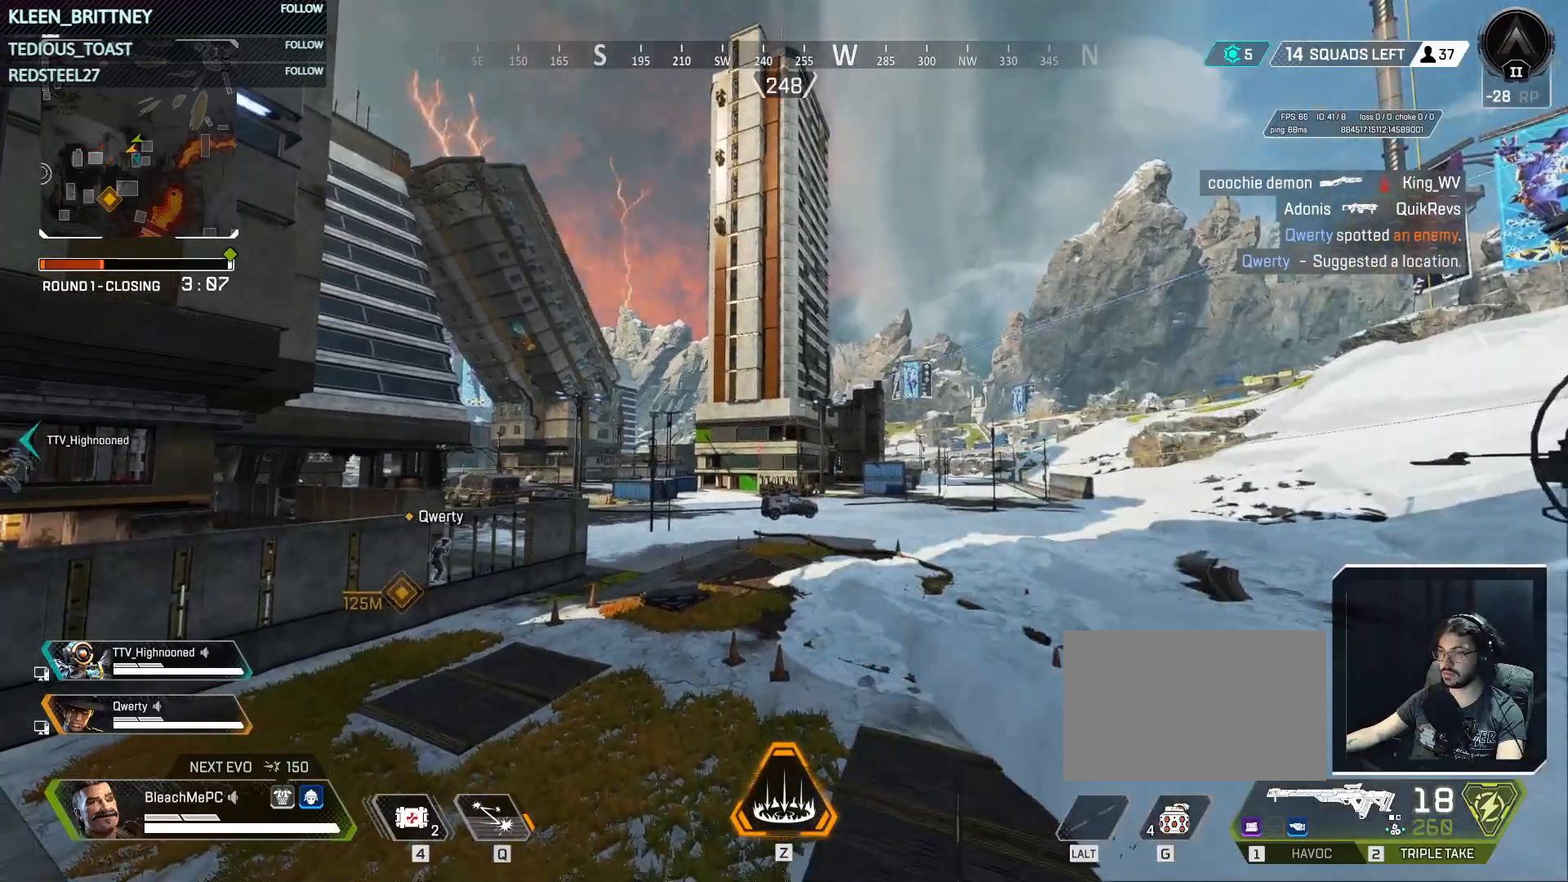
{"keys": [], "mouse": [], "events": []}
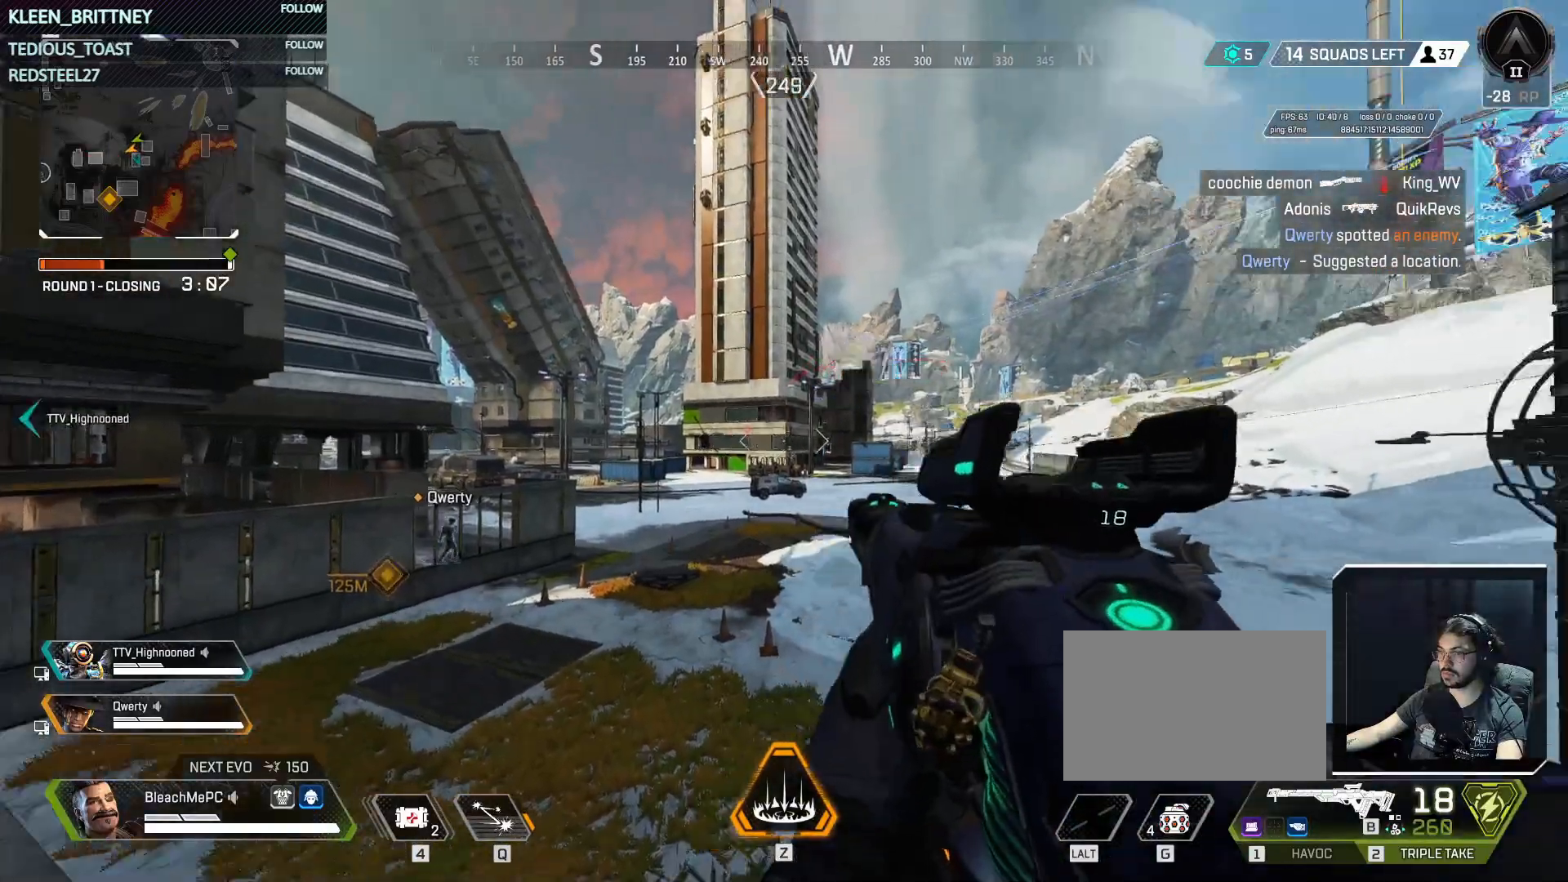
{"keys": [], "mouse": [], "events": [[167, "d", "down"], [317, "d", "up"]]}
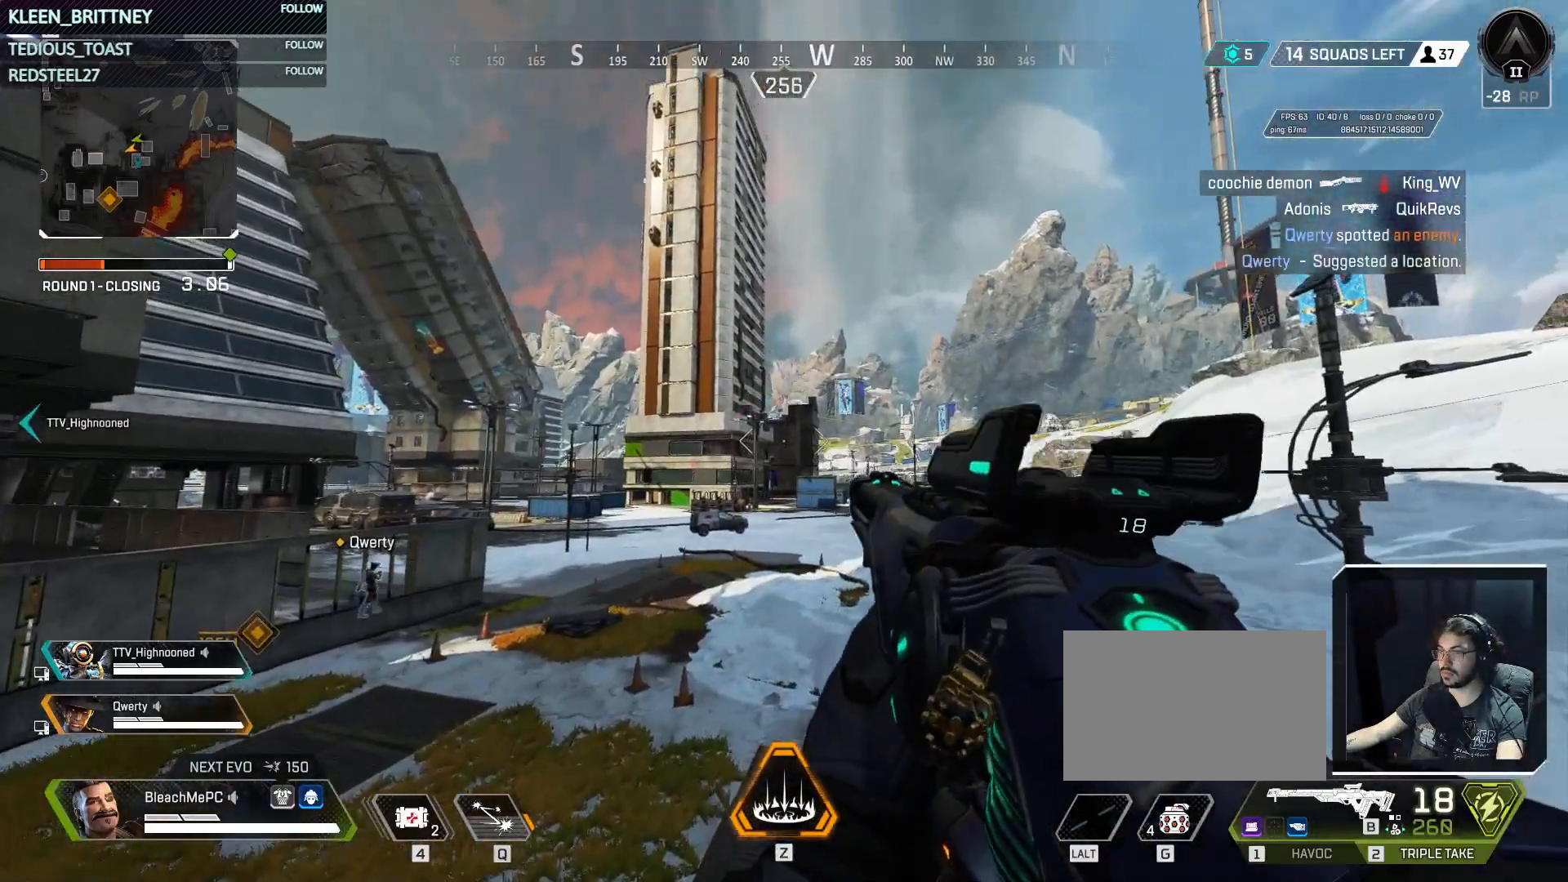
{"keys": ["q"], "mouse": [], "events": [[17, "q", "down"]]}
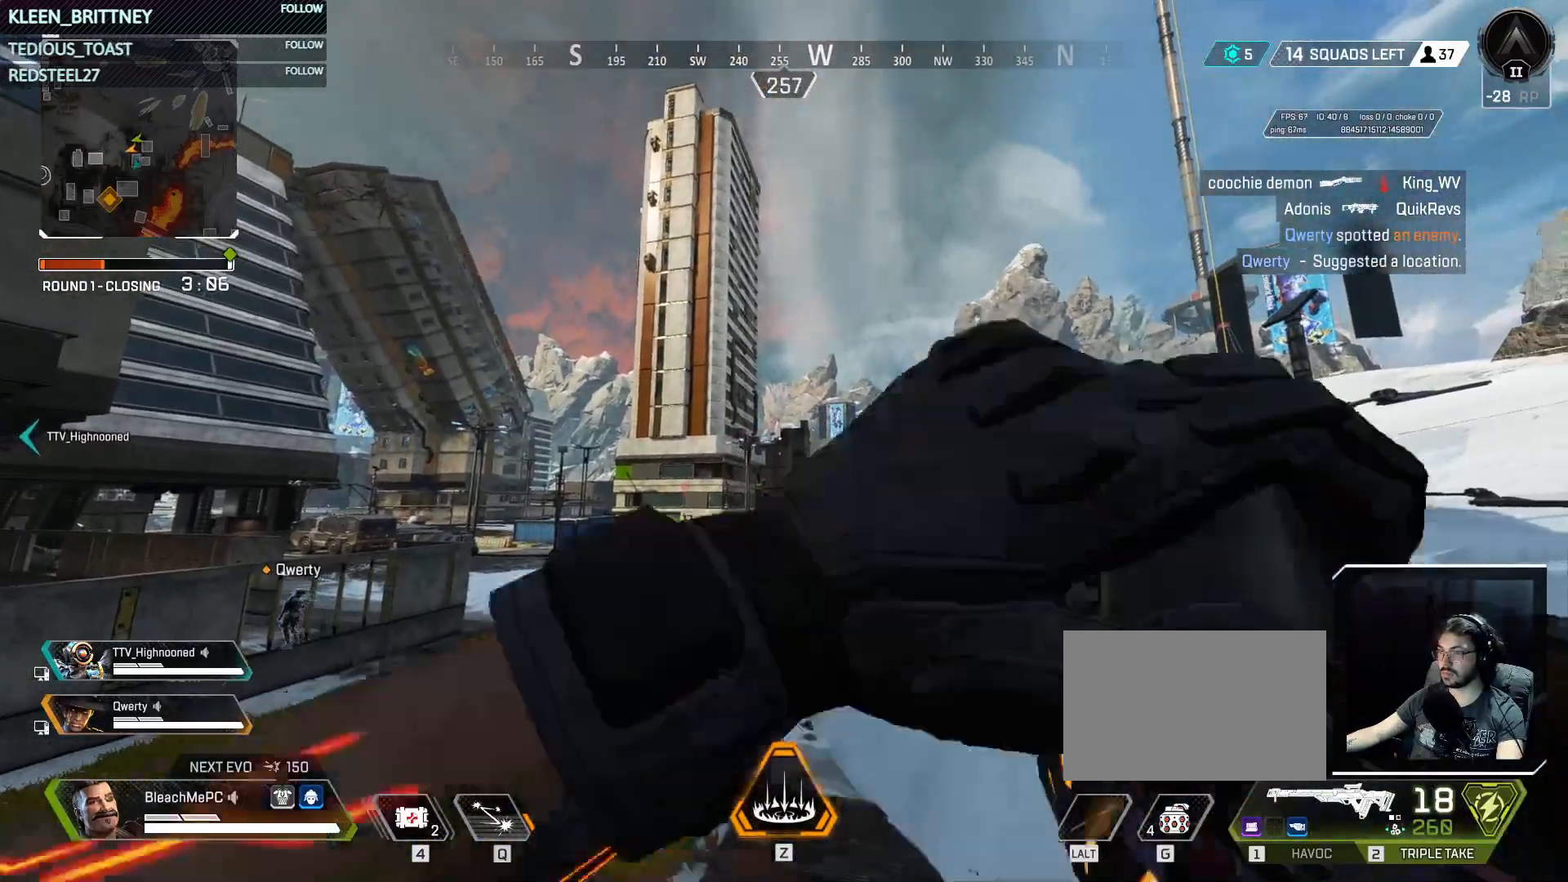
{"keys": ["q"], "mouse": ["right"], "events": [[150, "mouse_right", "down"]]}
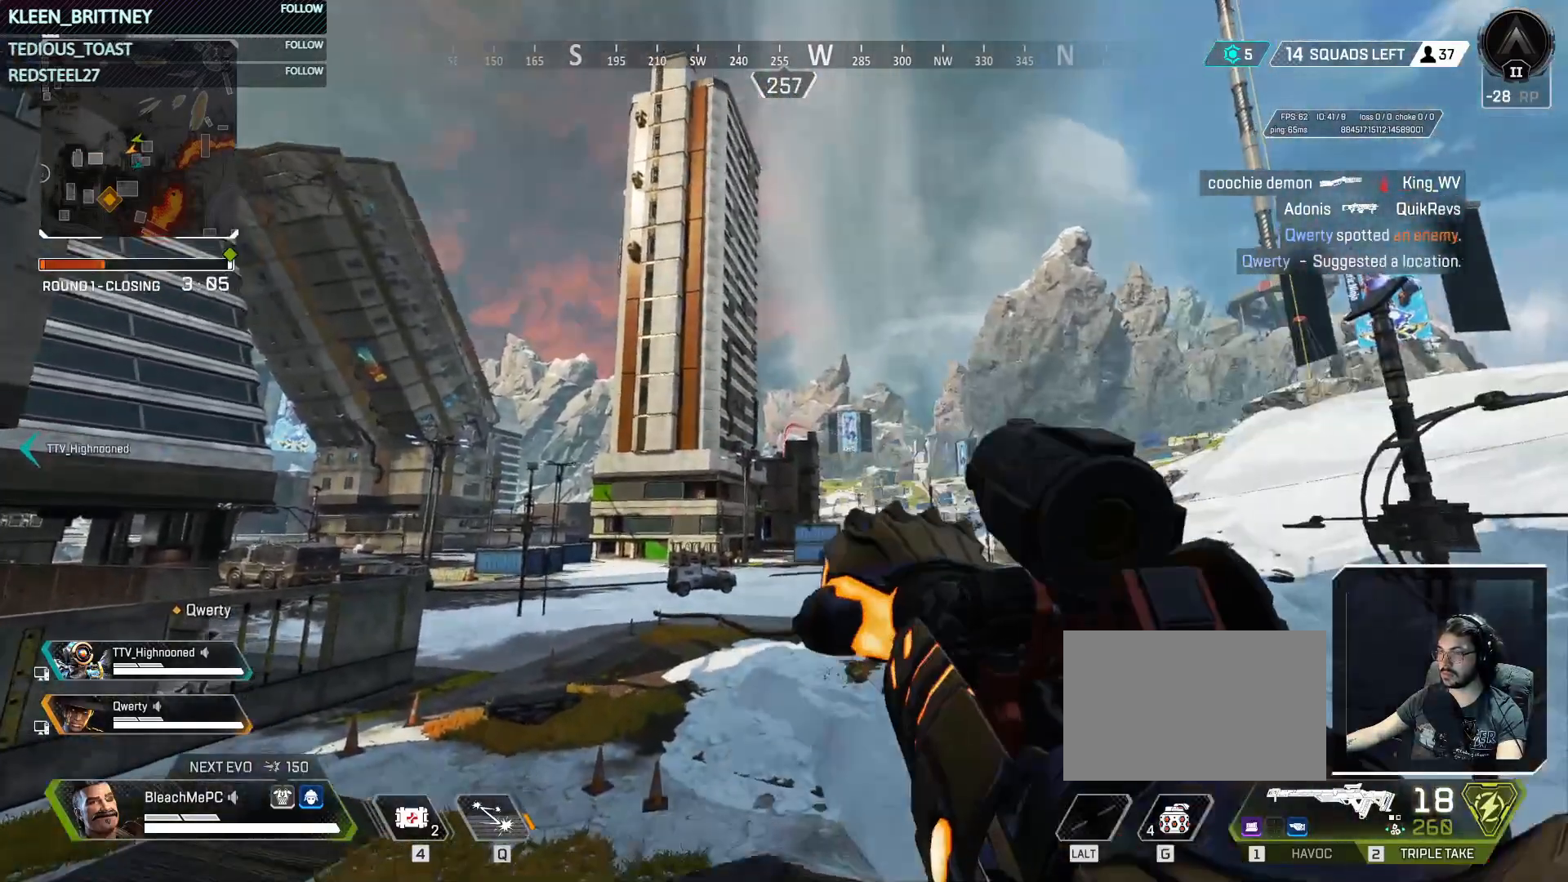
{"keys": ["q"], "mouse": ["right"], "events": []}
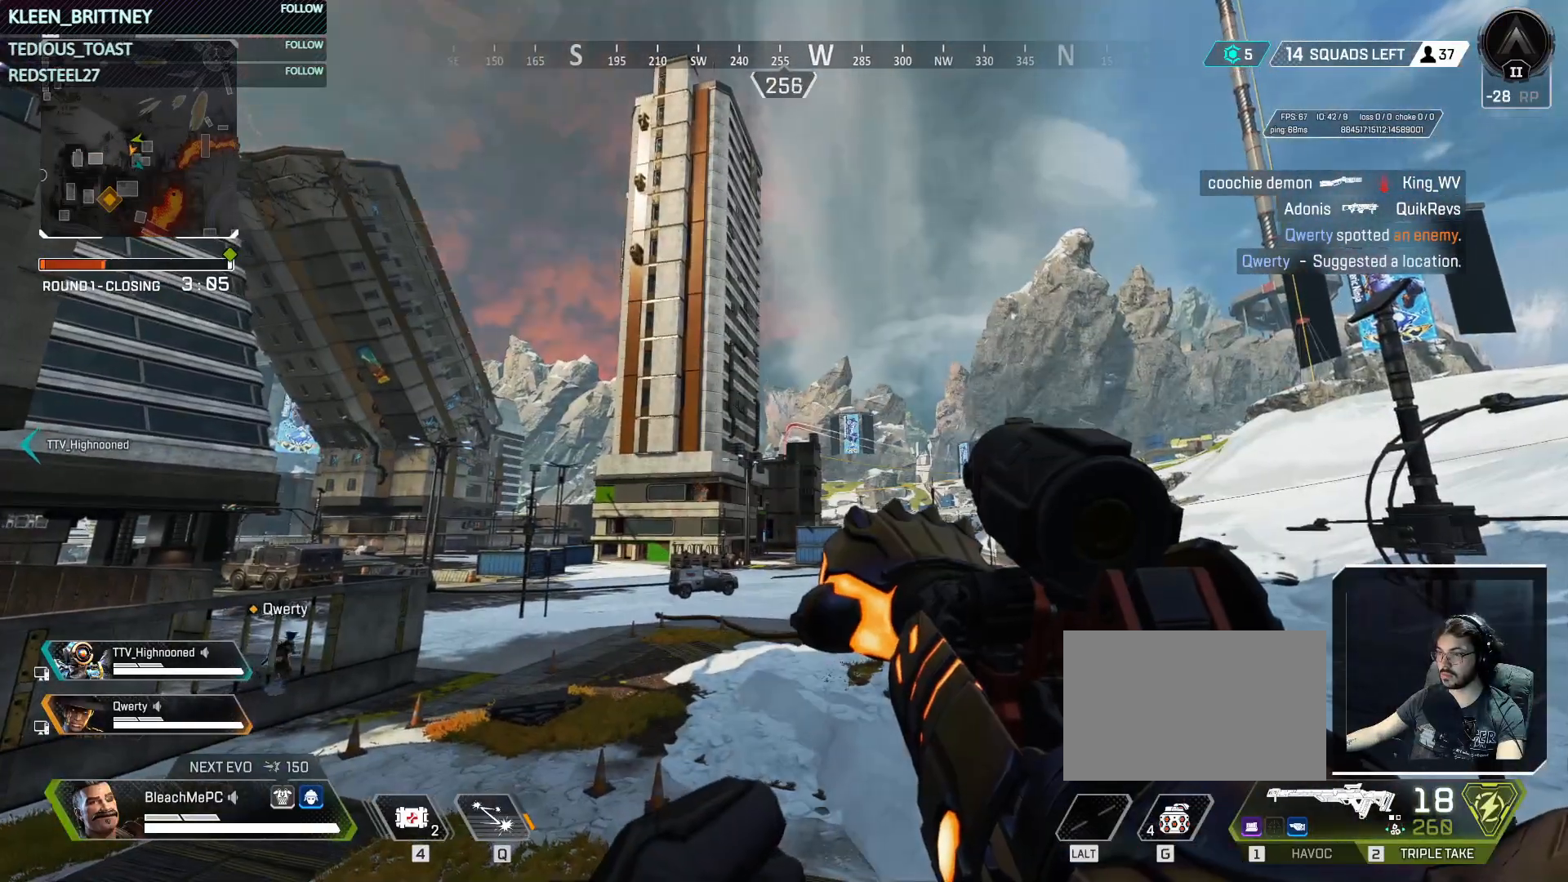
{"keys": ["q"], "mouse": ["right"], "events": []}
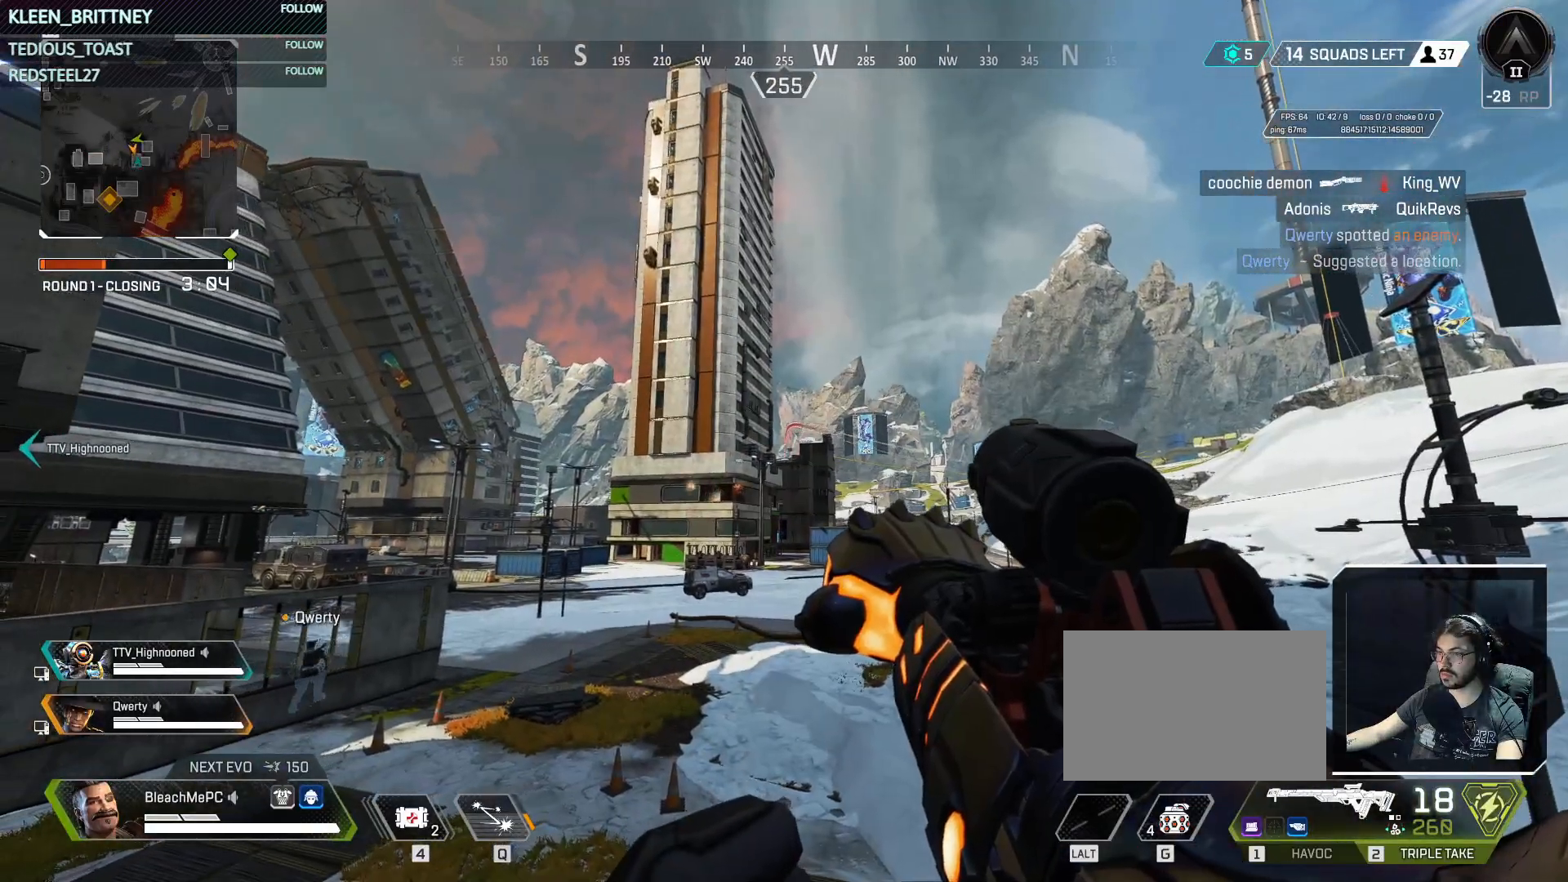
{"keys": [], "mouse": ["right"], "events": [[300, "q", "up"]]}
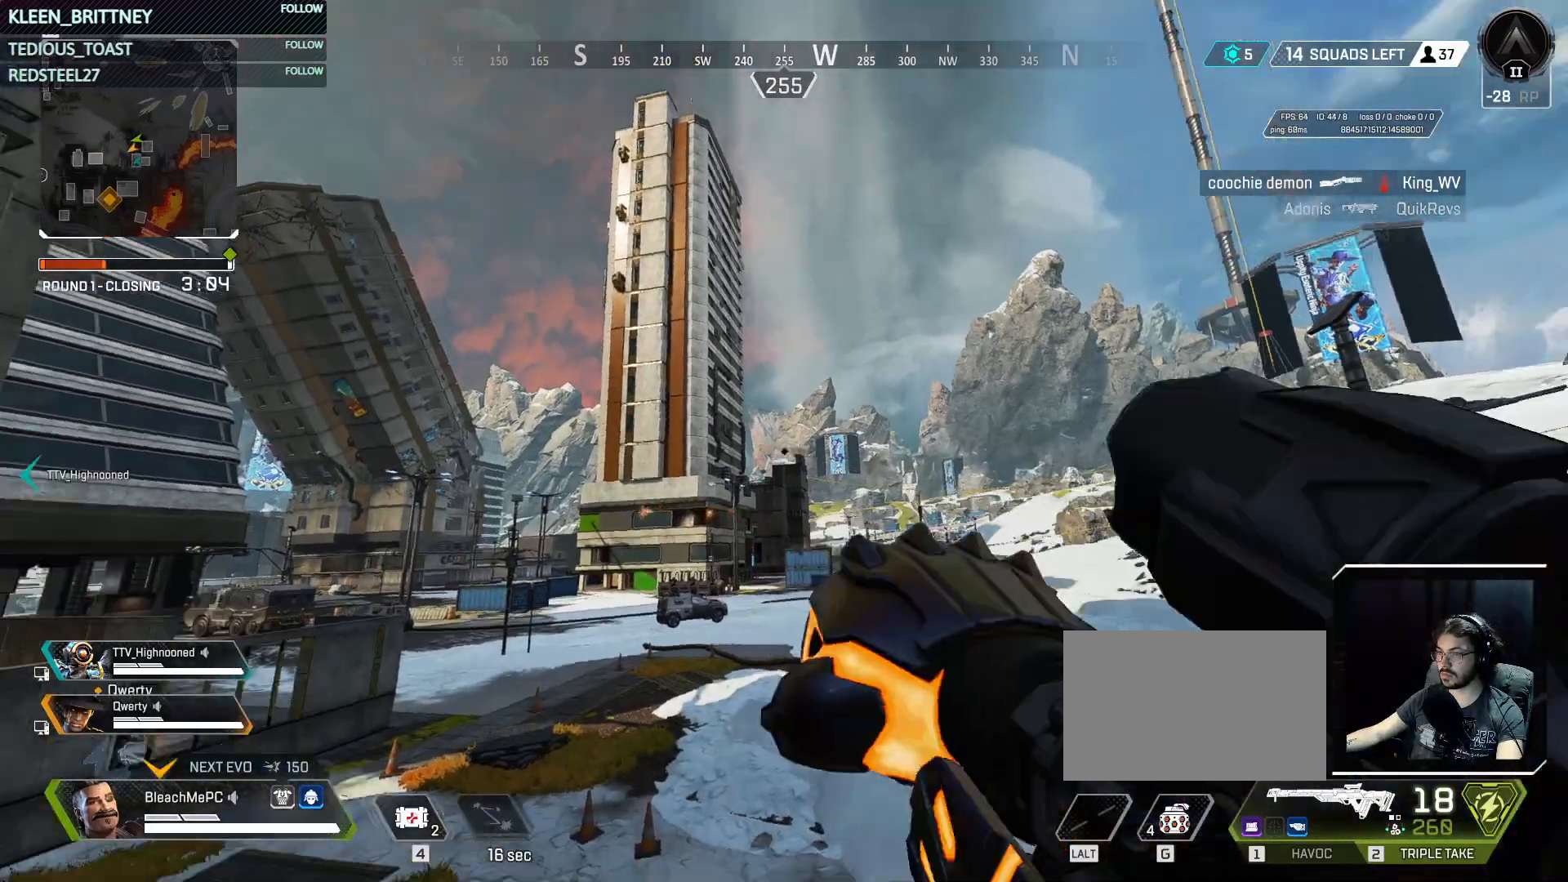
{"keys": ["shift", "w"], "mouse": [], "events": [[217, "mouse_right", "up"], [317, "w", "down"], [400, "shift", "down"]]}
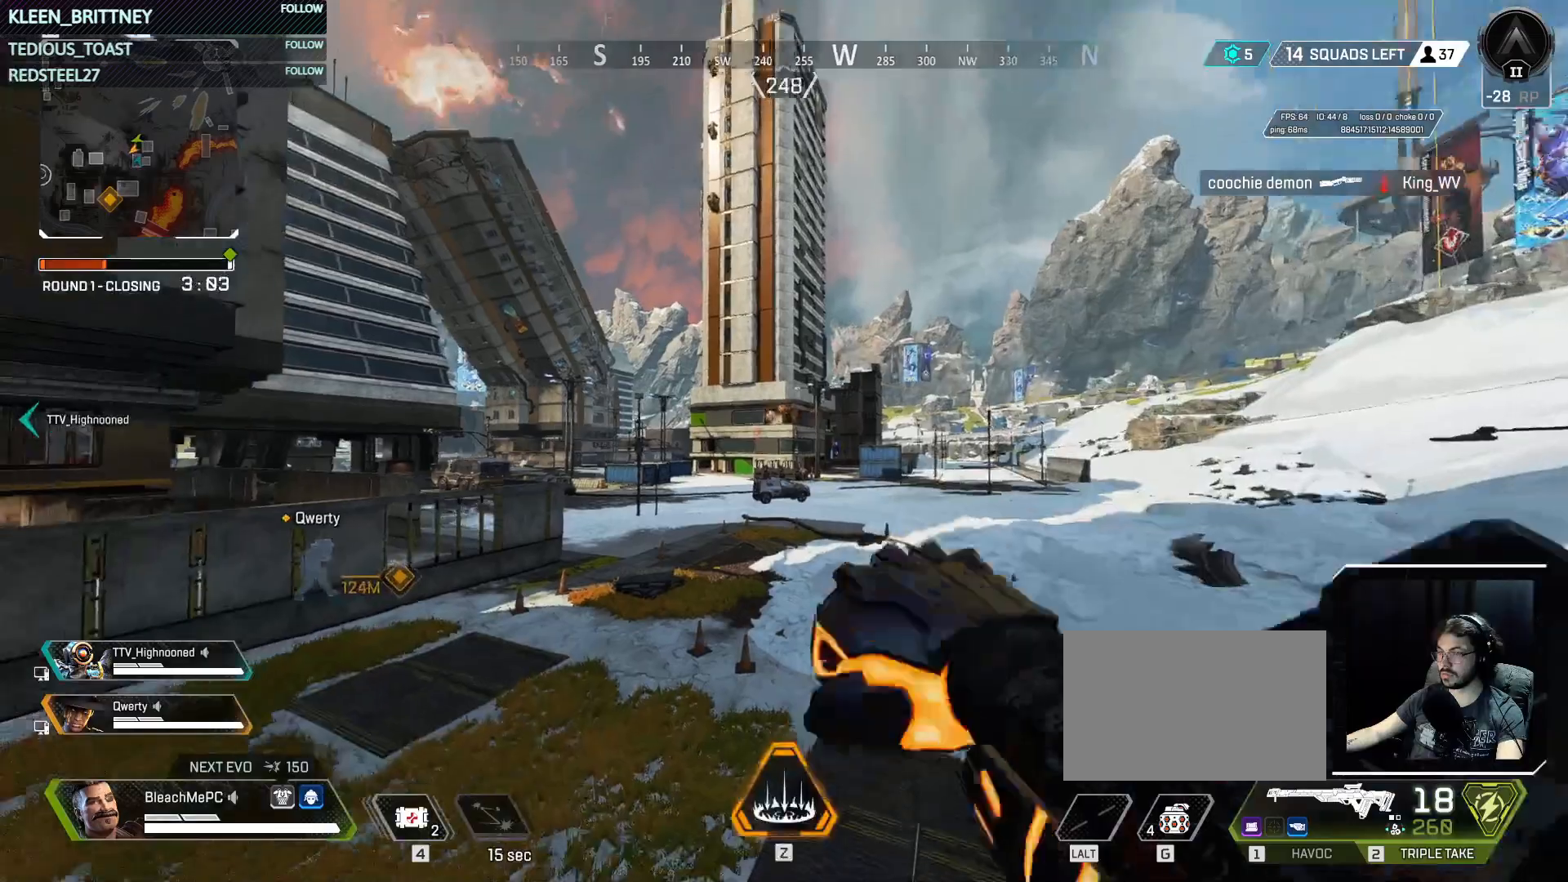
{"keys": ["w"], "mouse": [], "events": [[100, "shift", "up"]]}
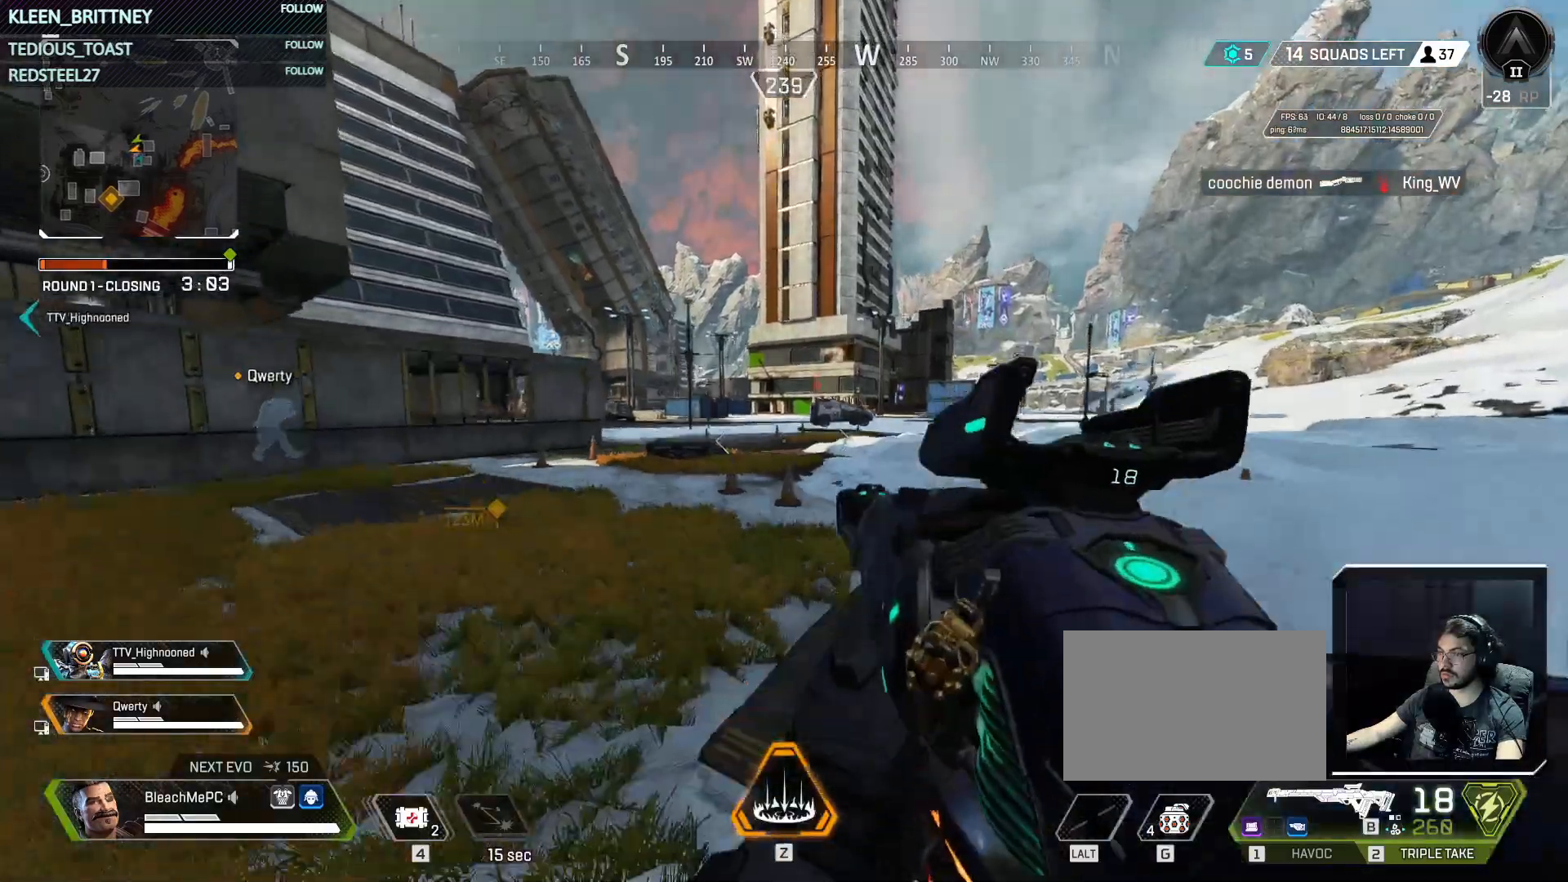
{"keys": ["w"], "mouse": [], "events": []}
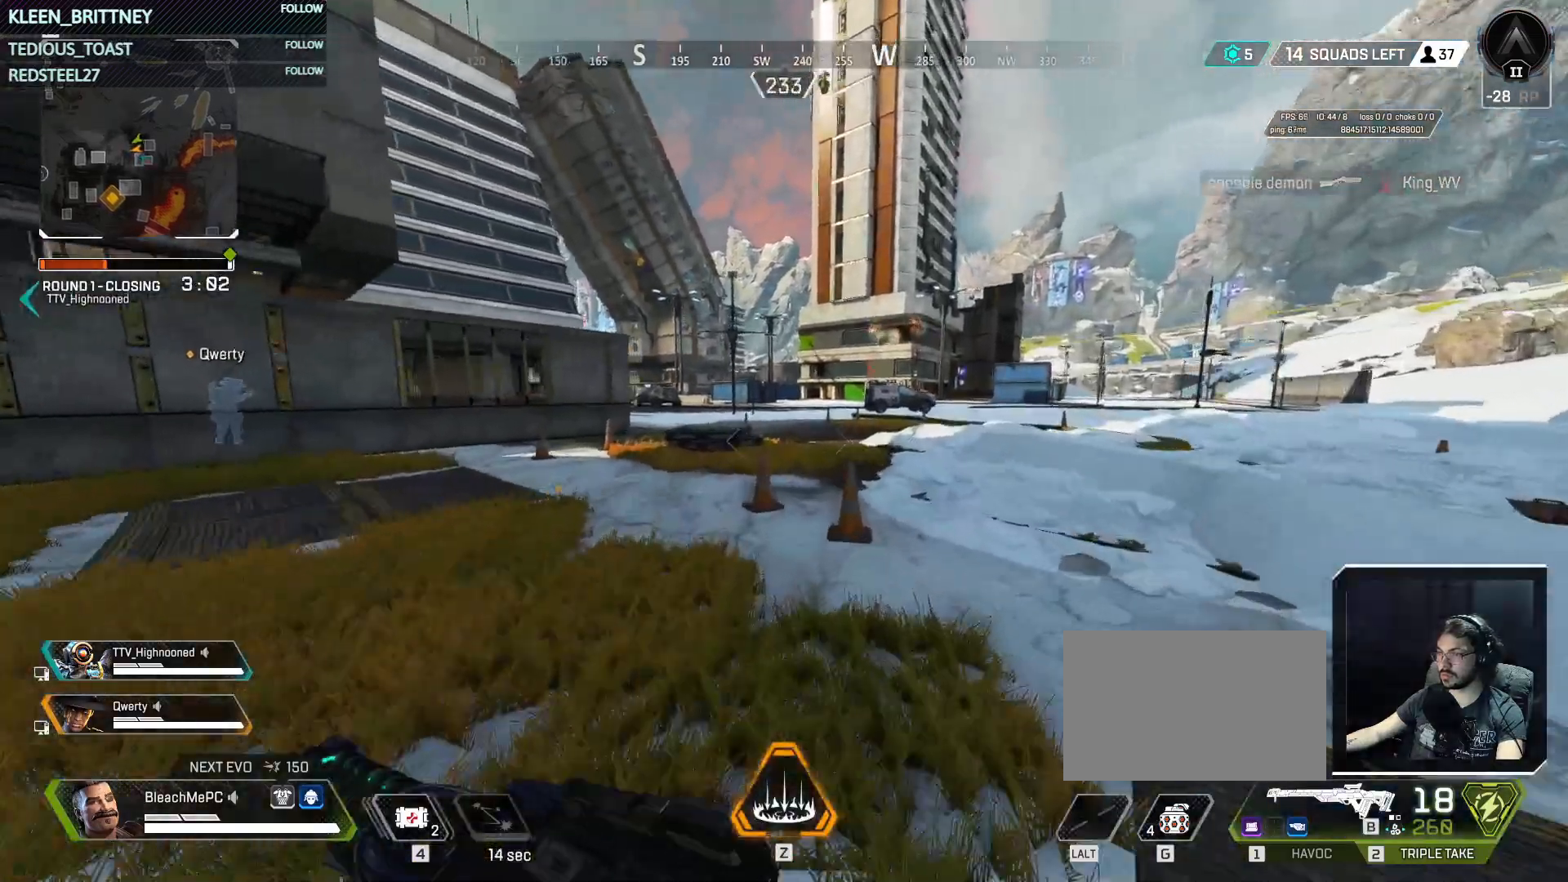
{"keys": ["w"], "mouse": [], "events": [[400, "a", "down"], [500, "a", "up"]]}
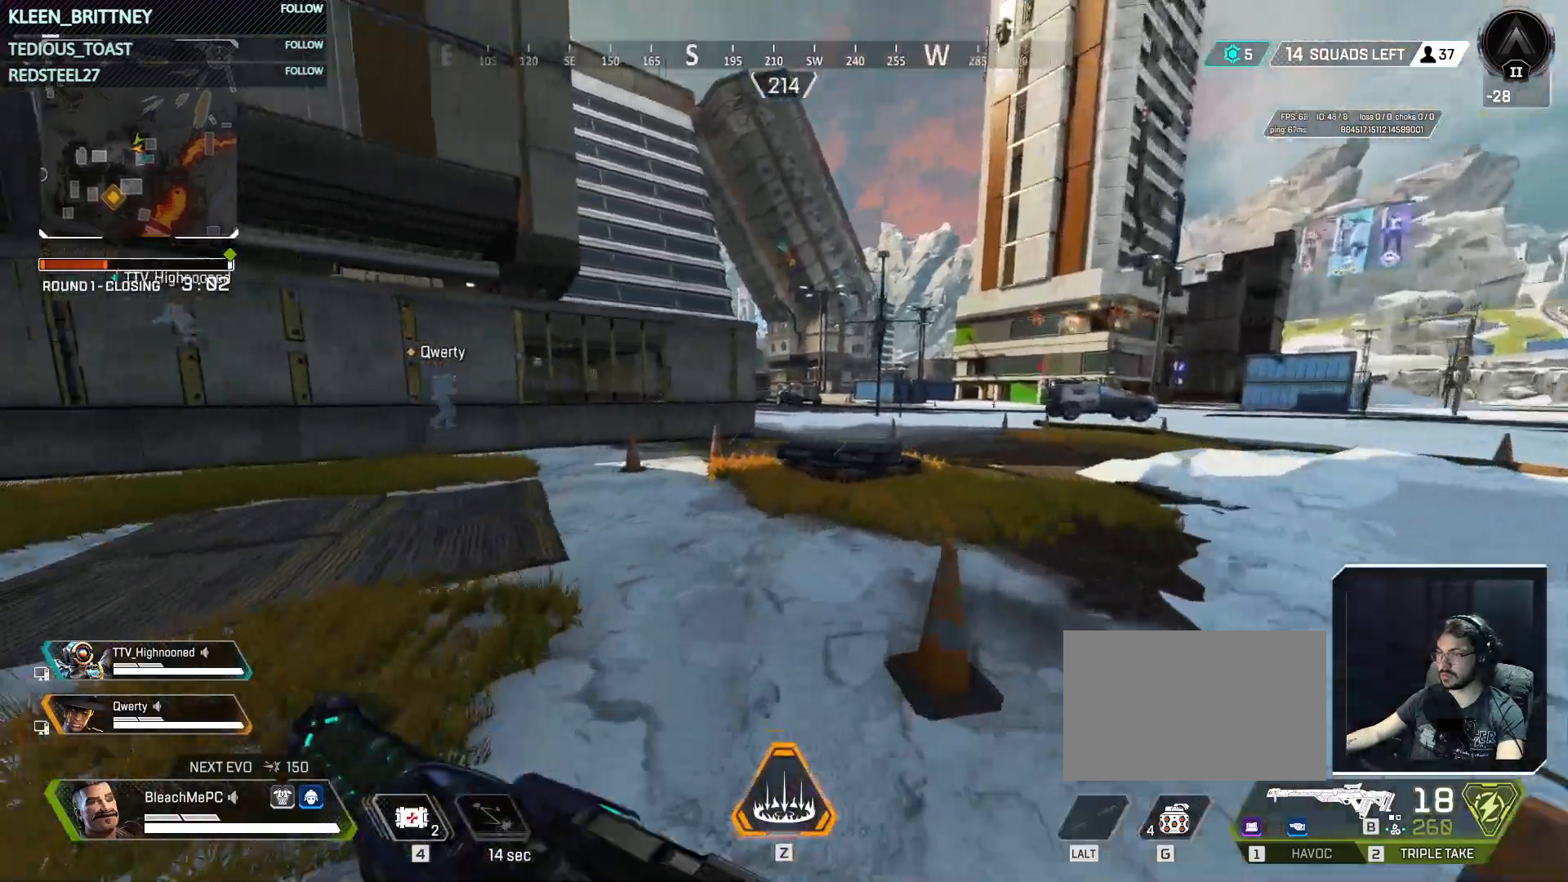
{"keys": ["w"], "mouse": [], "events": []}
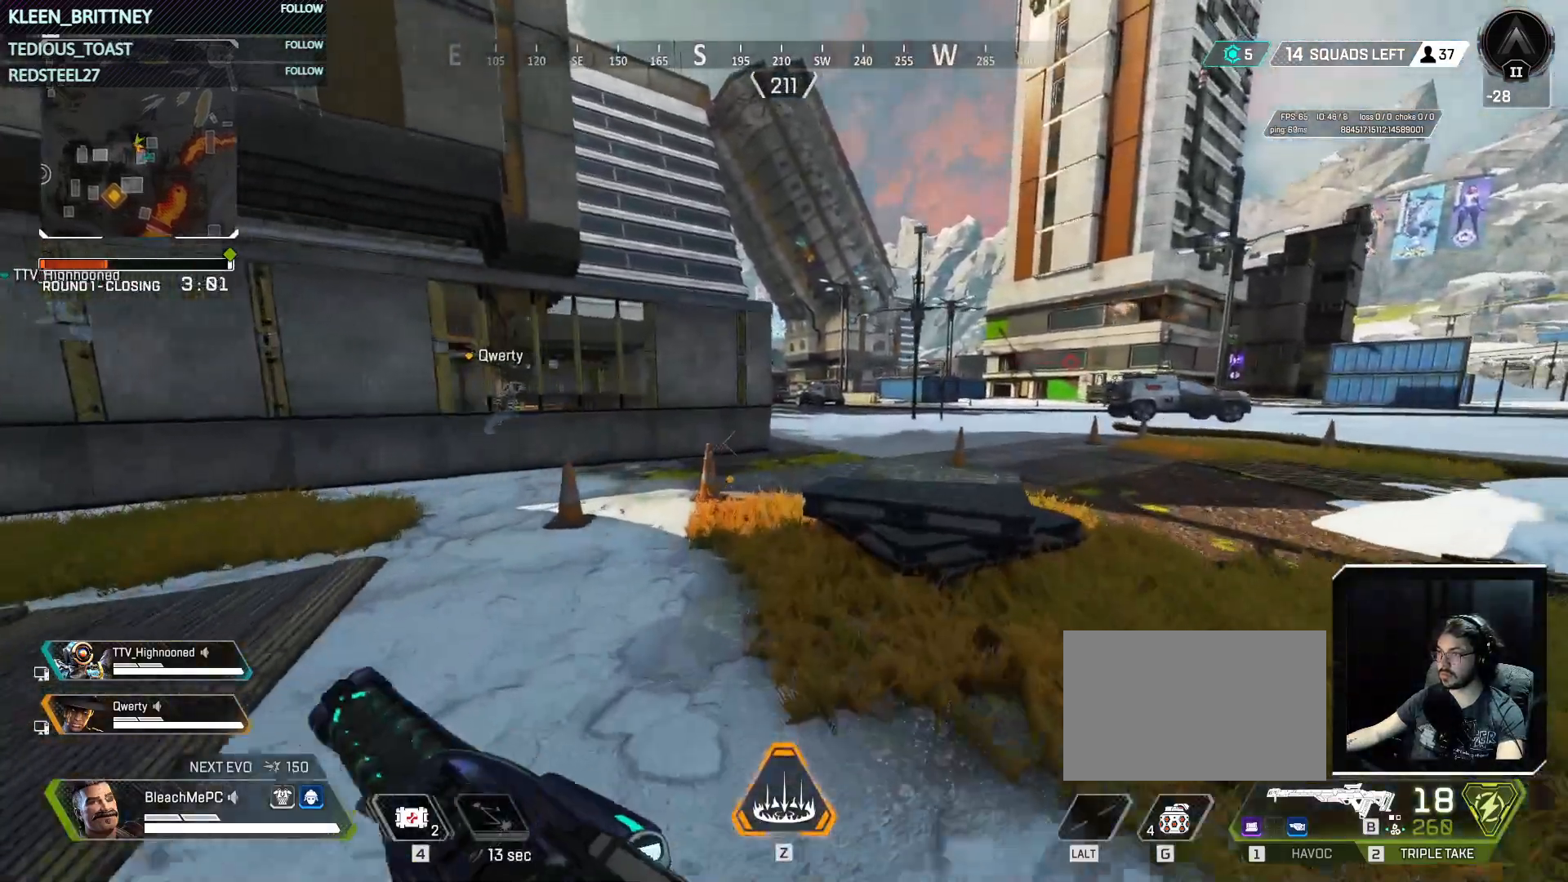
{"keys": ["w"], "mouse": [], "events": []}
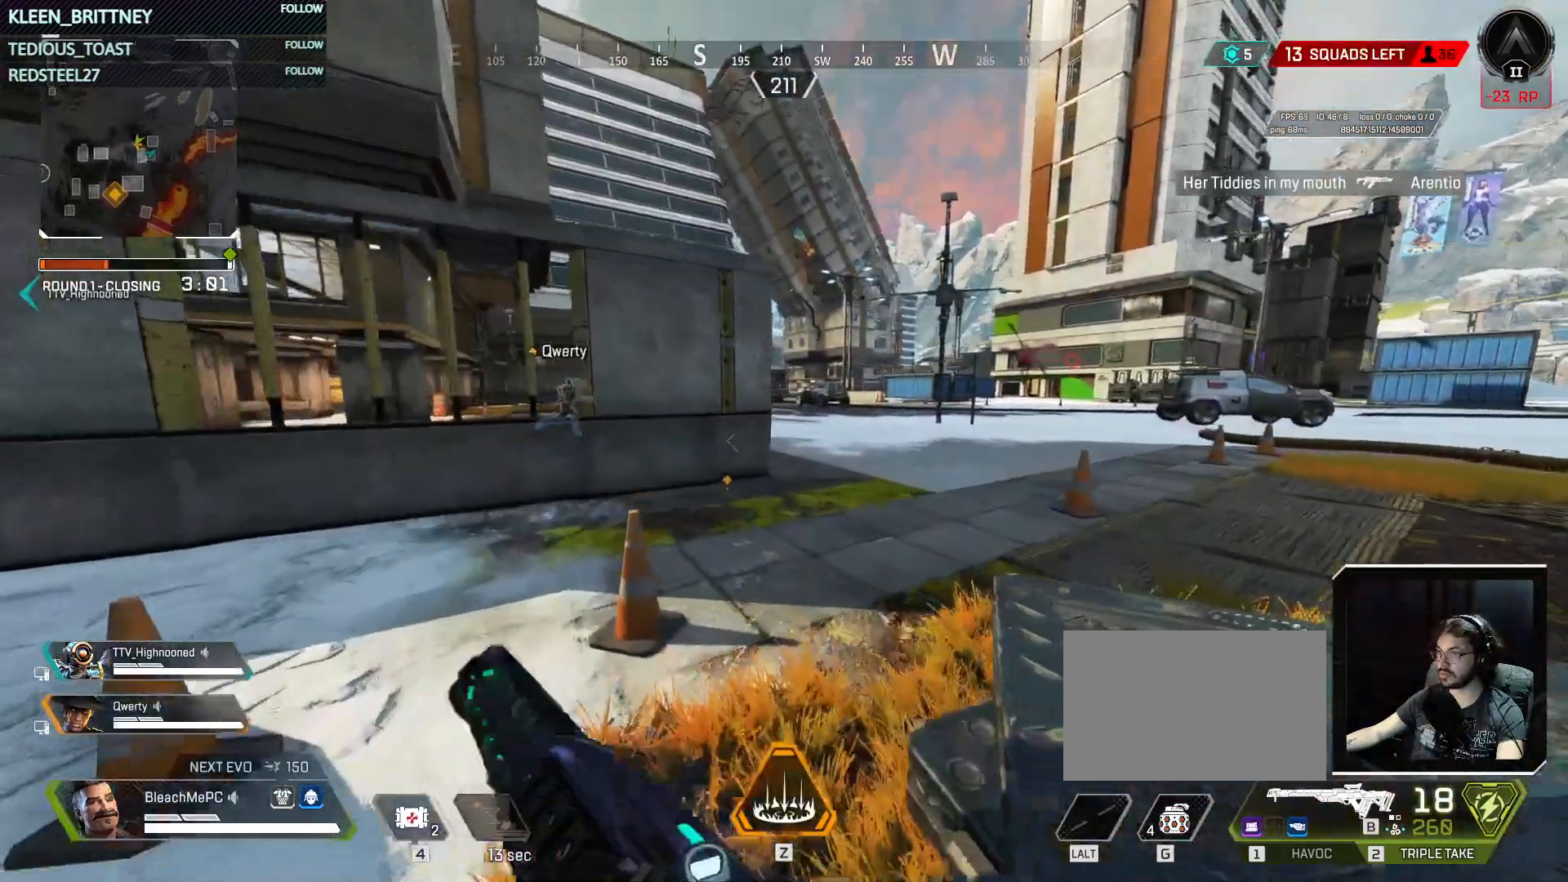
{"keys": ["w"], "mouse": [], "events": []}
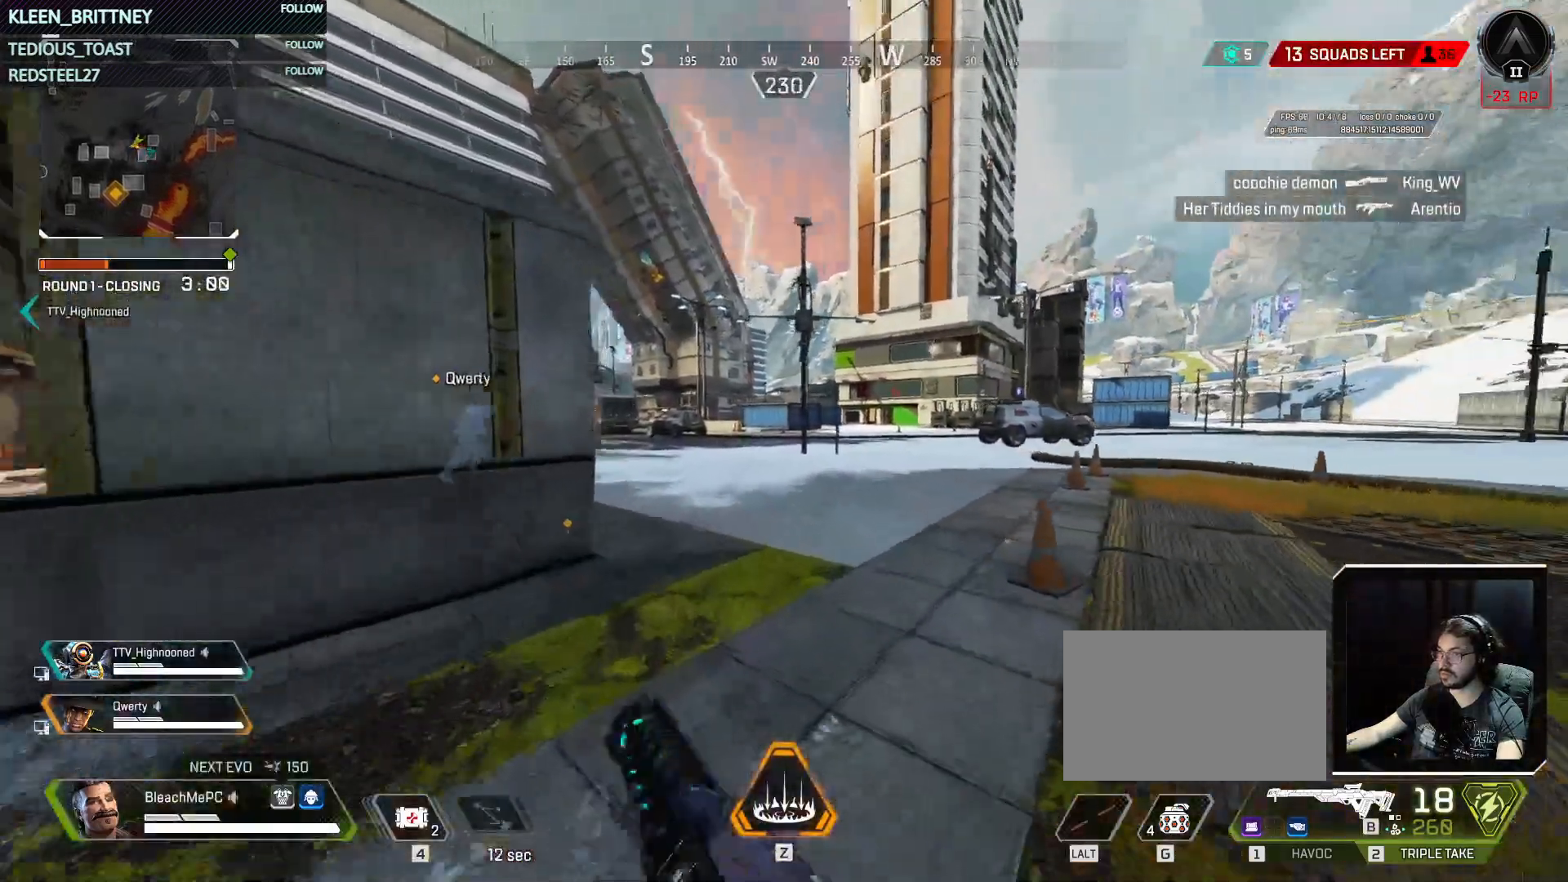
{"keys": ["w"], "mouse": [], "events": []}
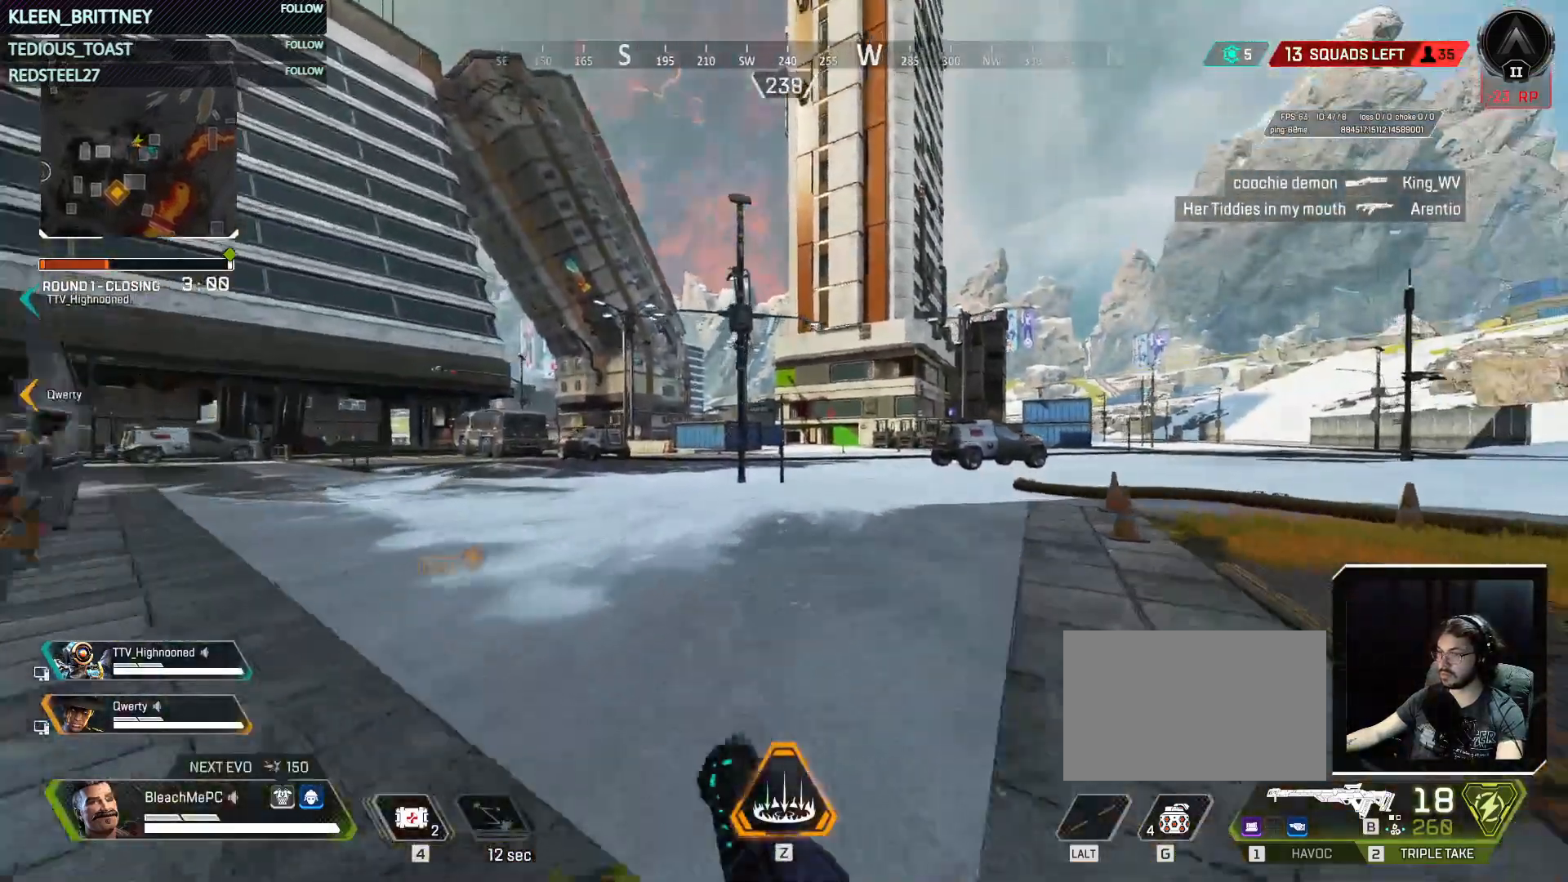
{"keys": ["w"], "mouse": [], "events": []}
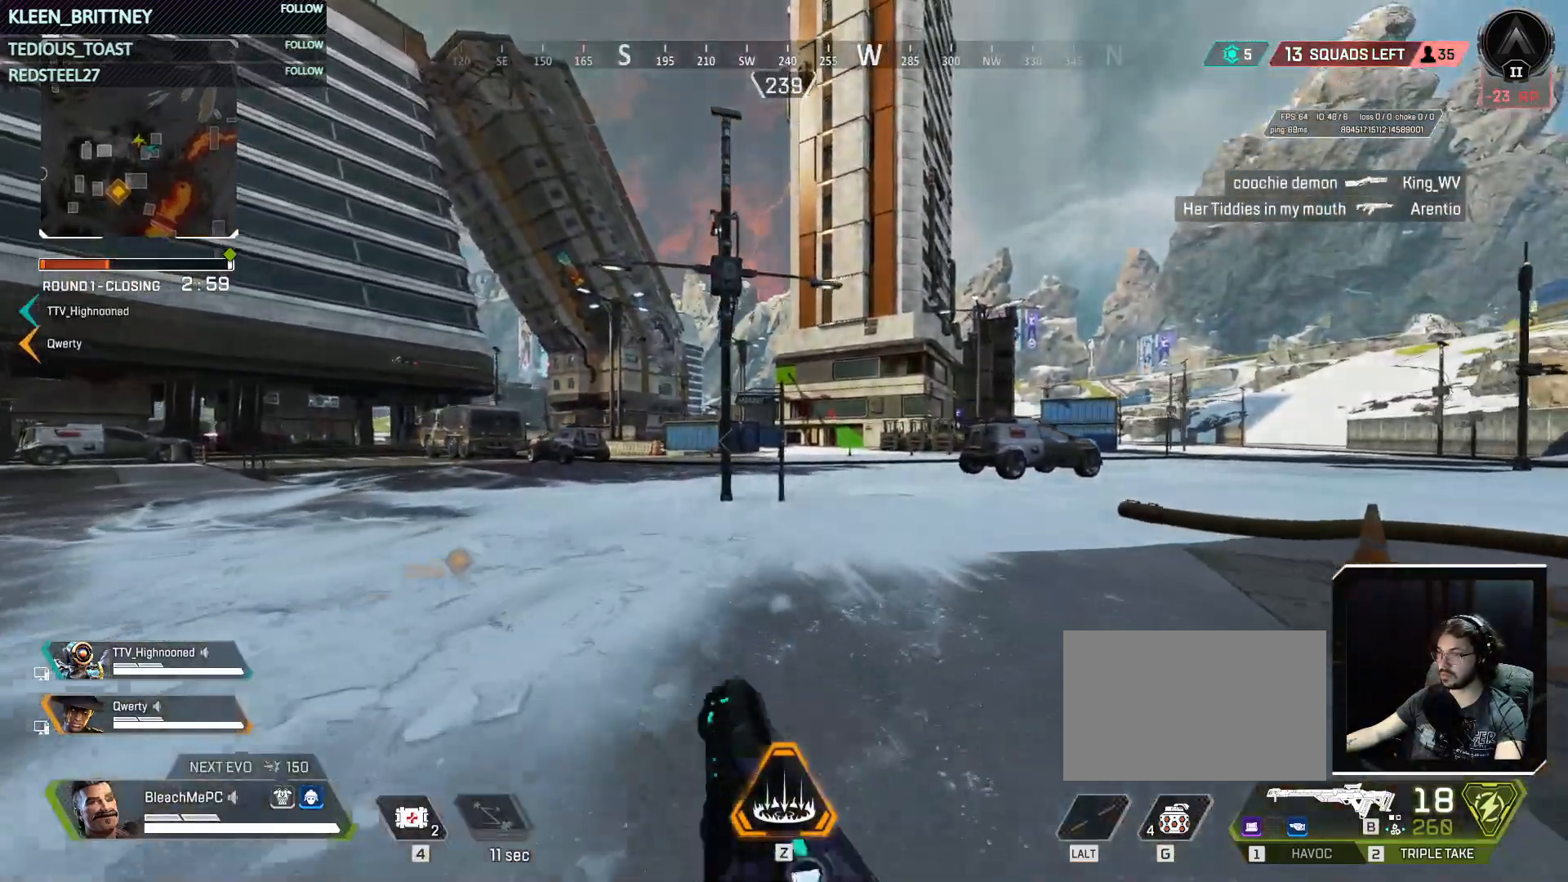
{"keys": ["w"], "mouse": [], "events": []}
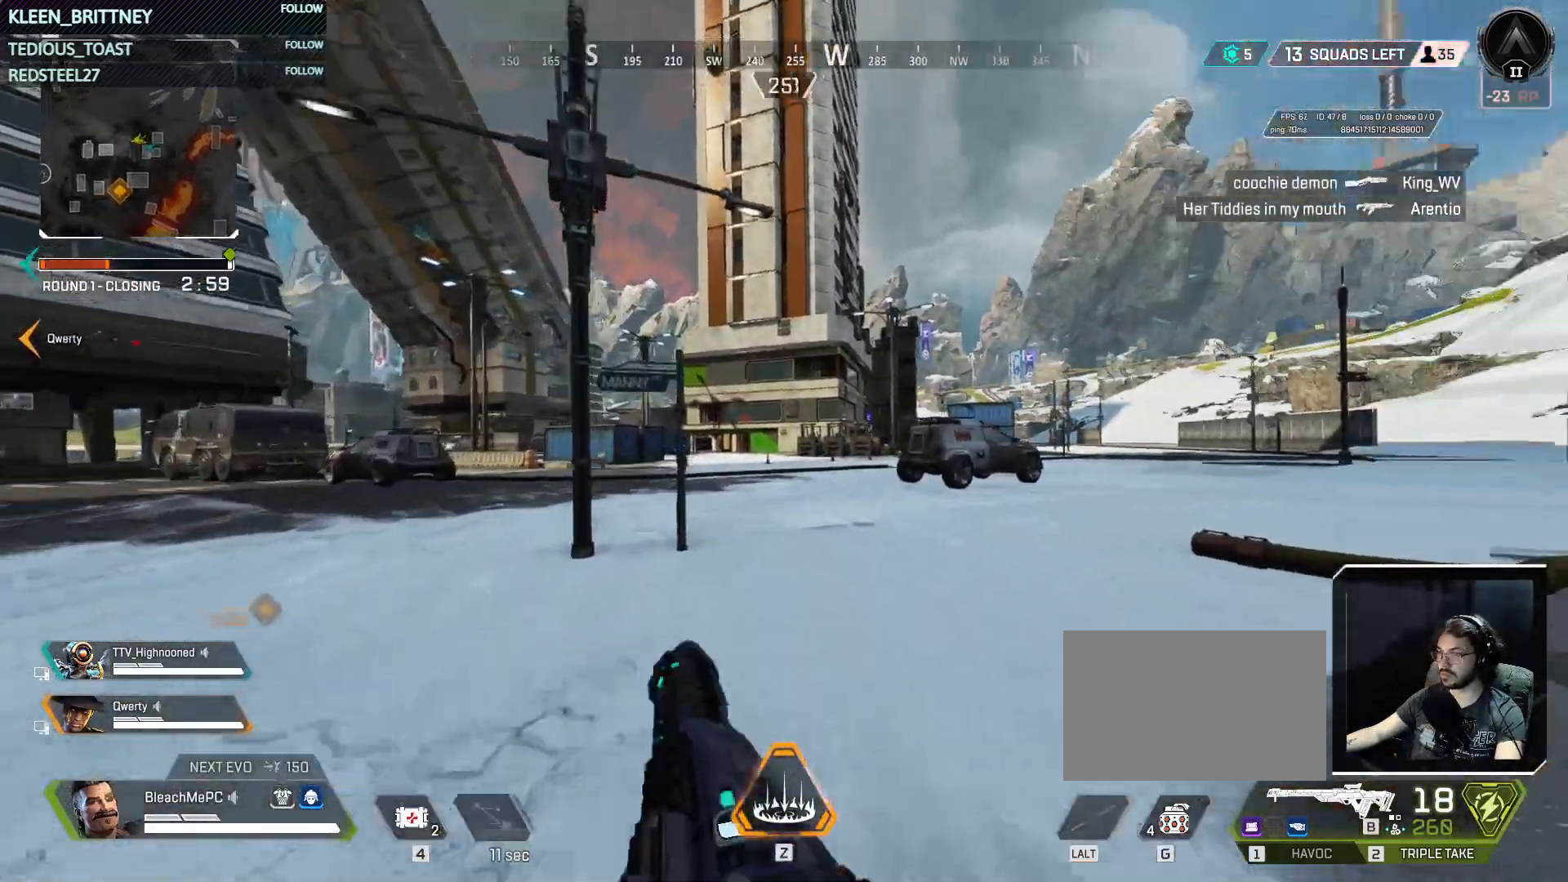
{"keys": ["3", "w"], "mouse": [], "events": [[467, "3", "down"]]}
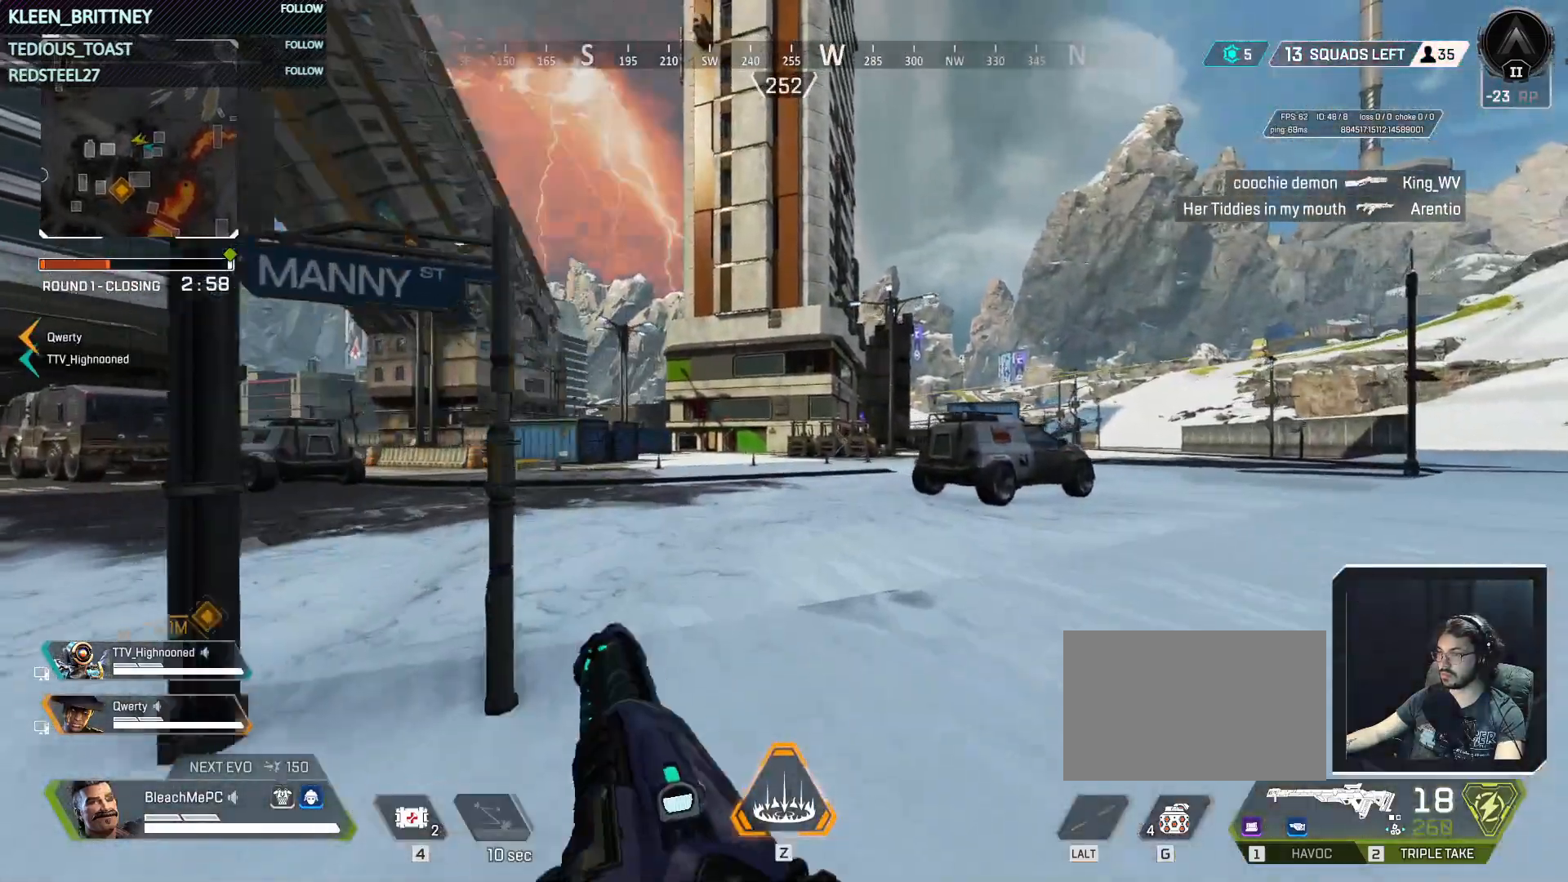
{"keys": ["w"], "mouse": [], "events": [[67, "3", "up"]]}
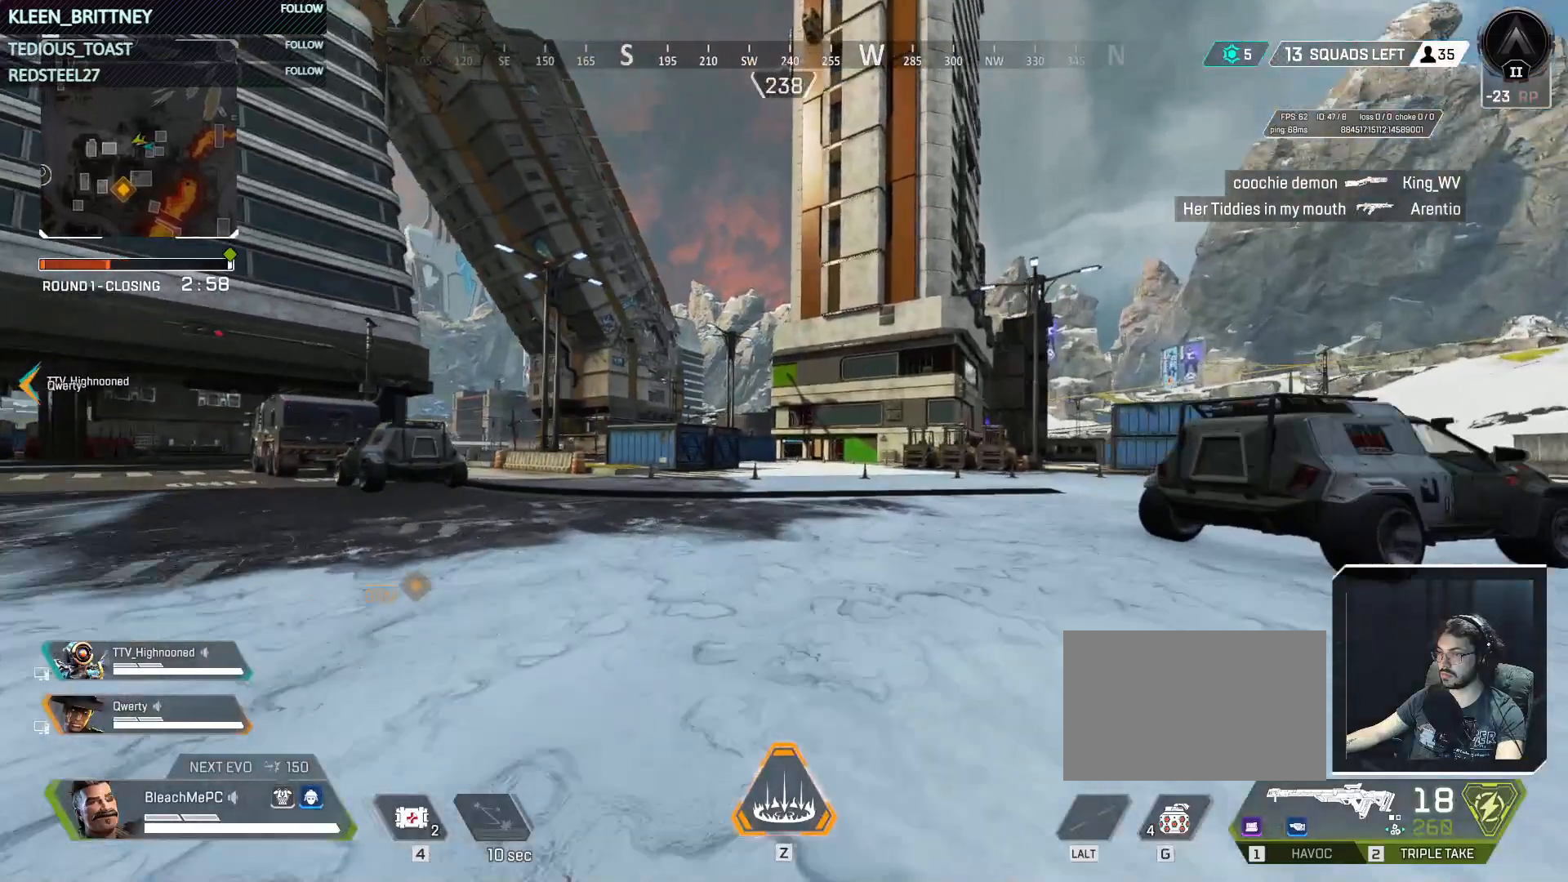
{"keys": ["w"], "mouse": [], "events": []}
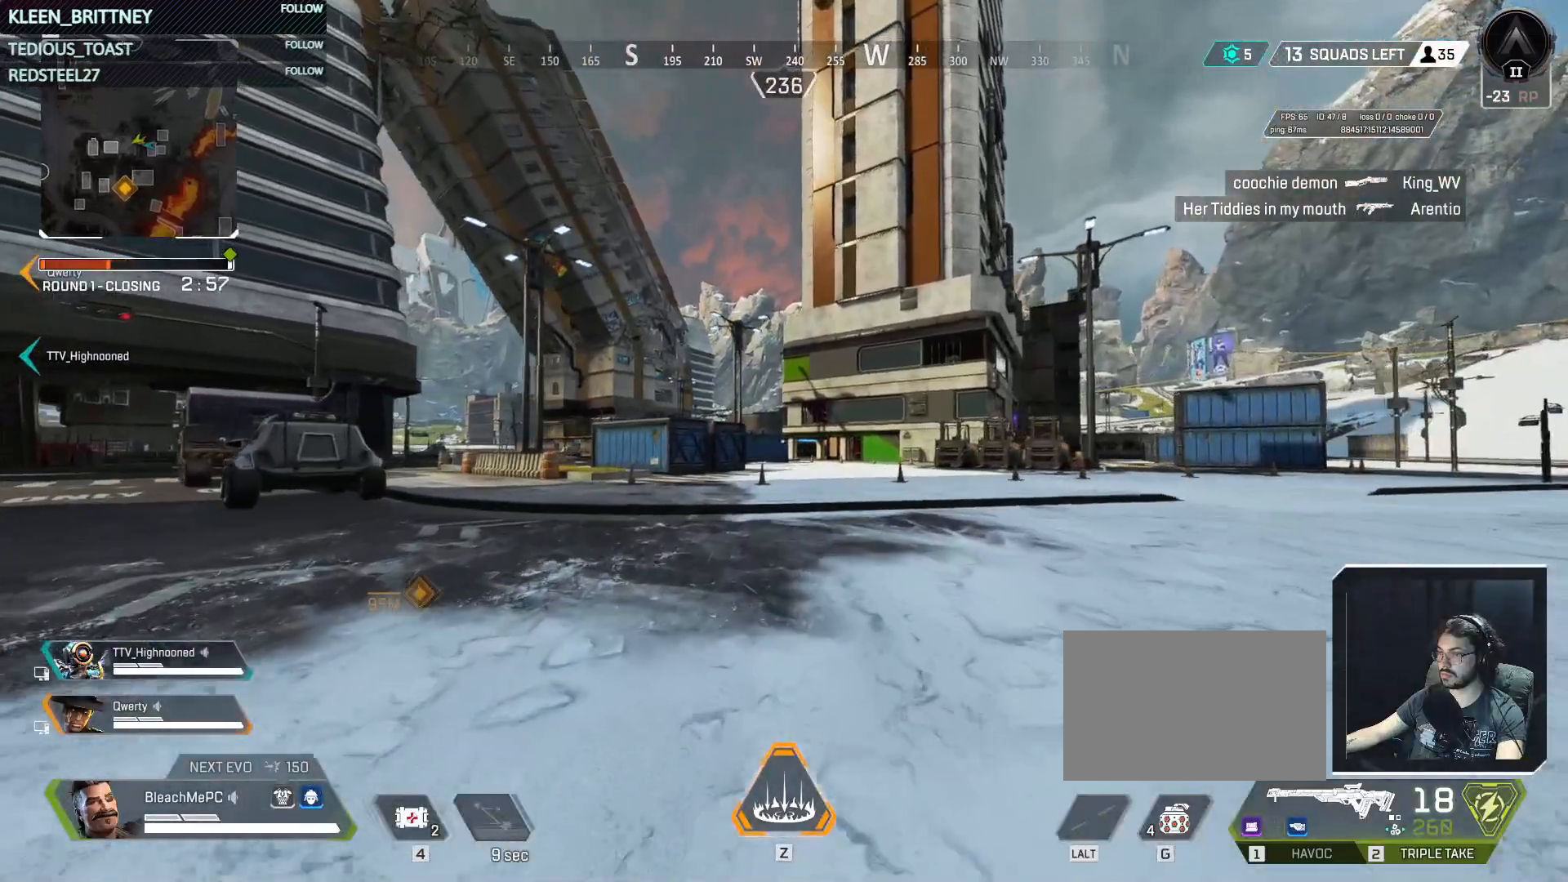
{"keys": ["w"], "mouse": [], "events": []}
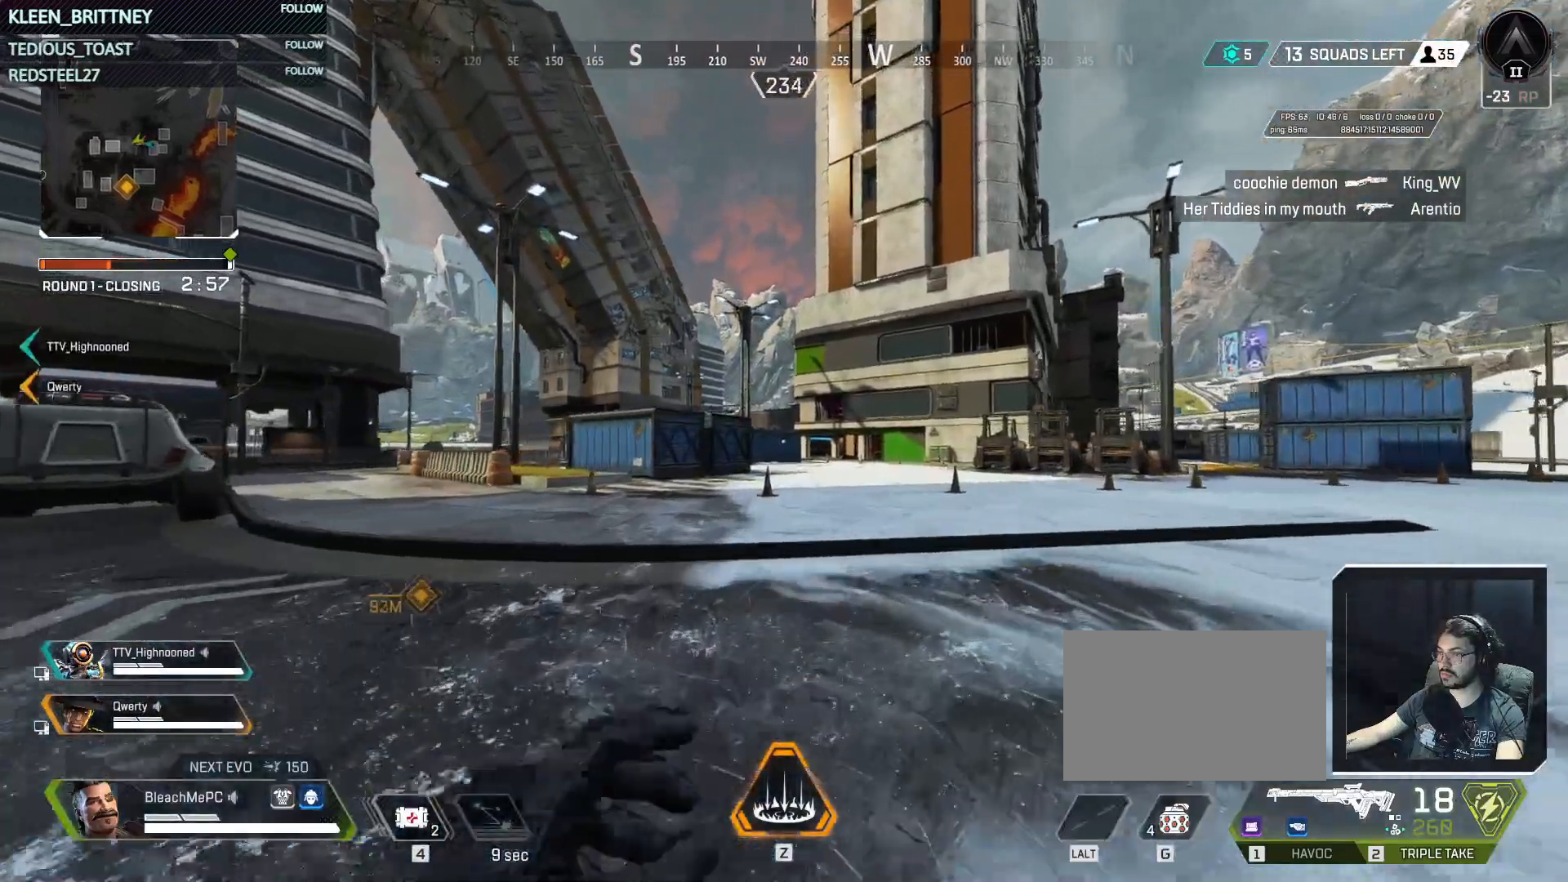
{"keys": ["w"], "mouse": [], "events": []}
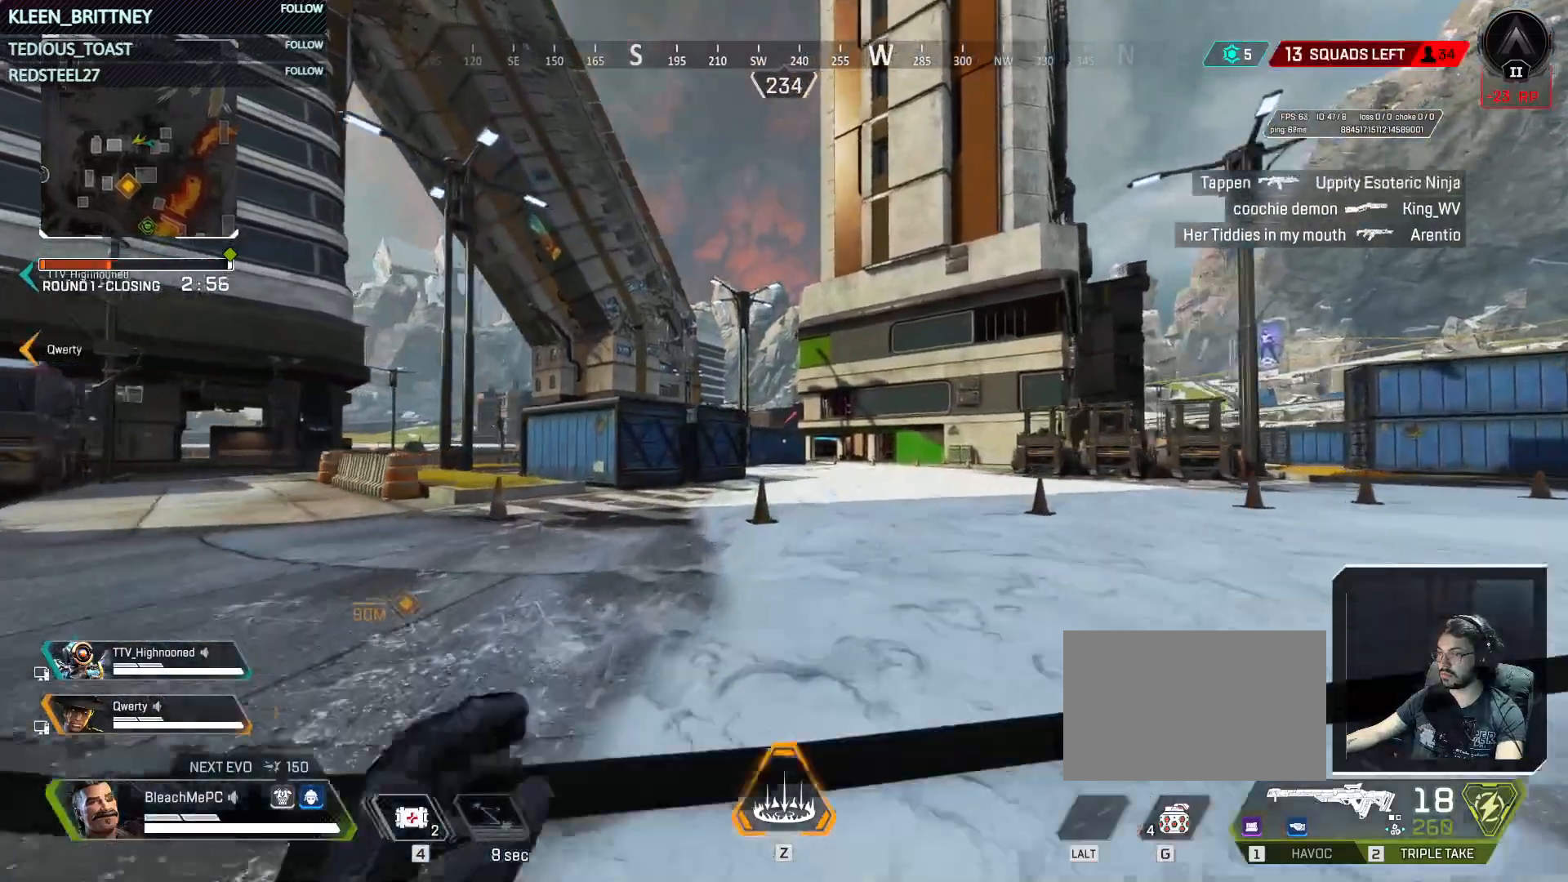
{"keys": ["w"], "mouse": [], "events": [[33, "1", "down"], [117, "1", "up"]]}
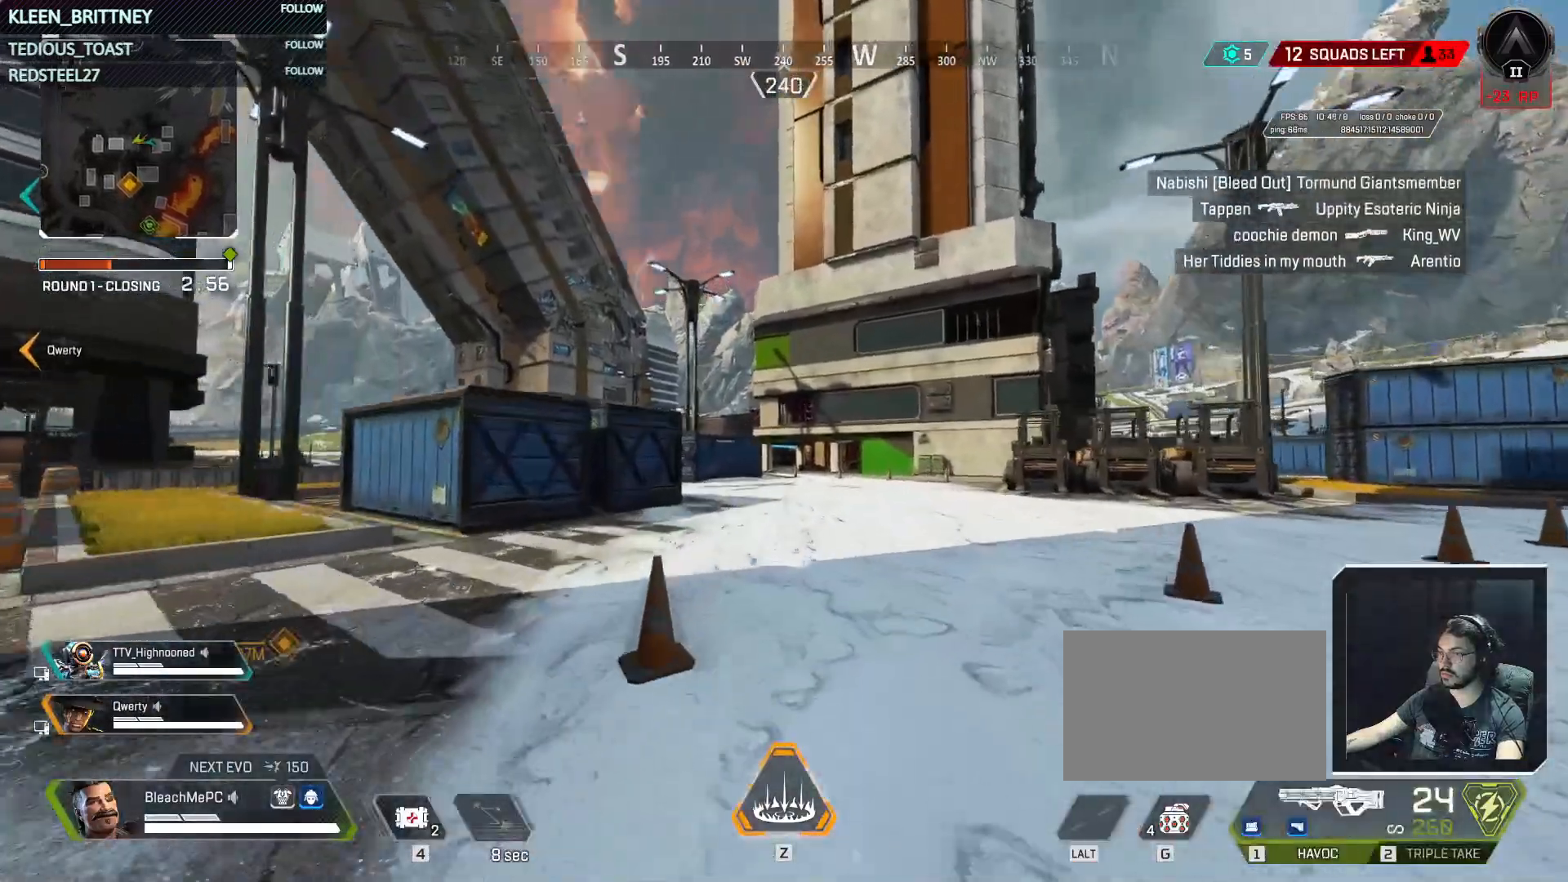
{"keys": ["w"], "mouse": [], "events": []}
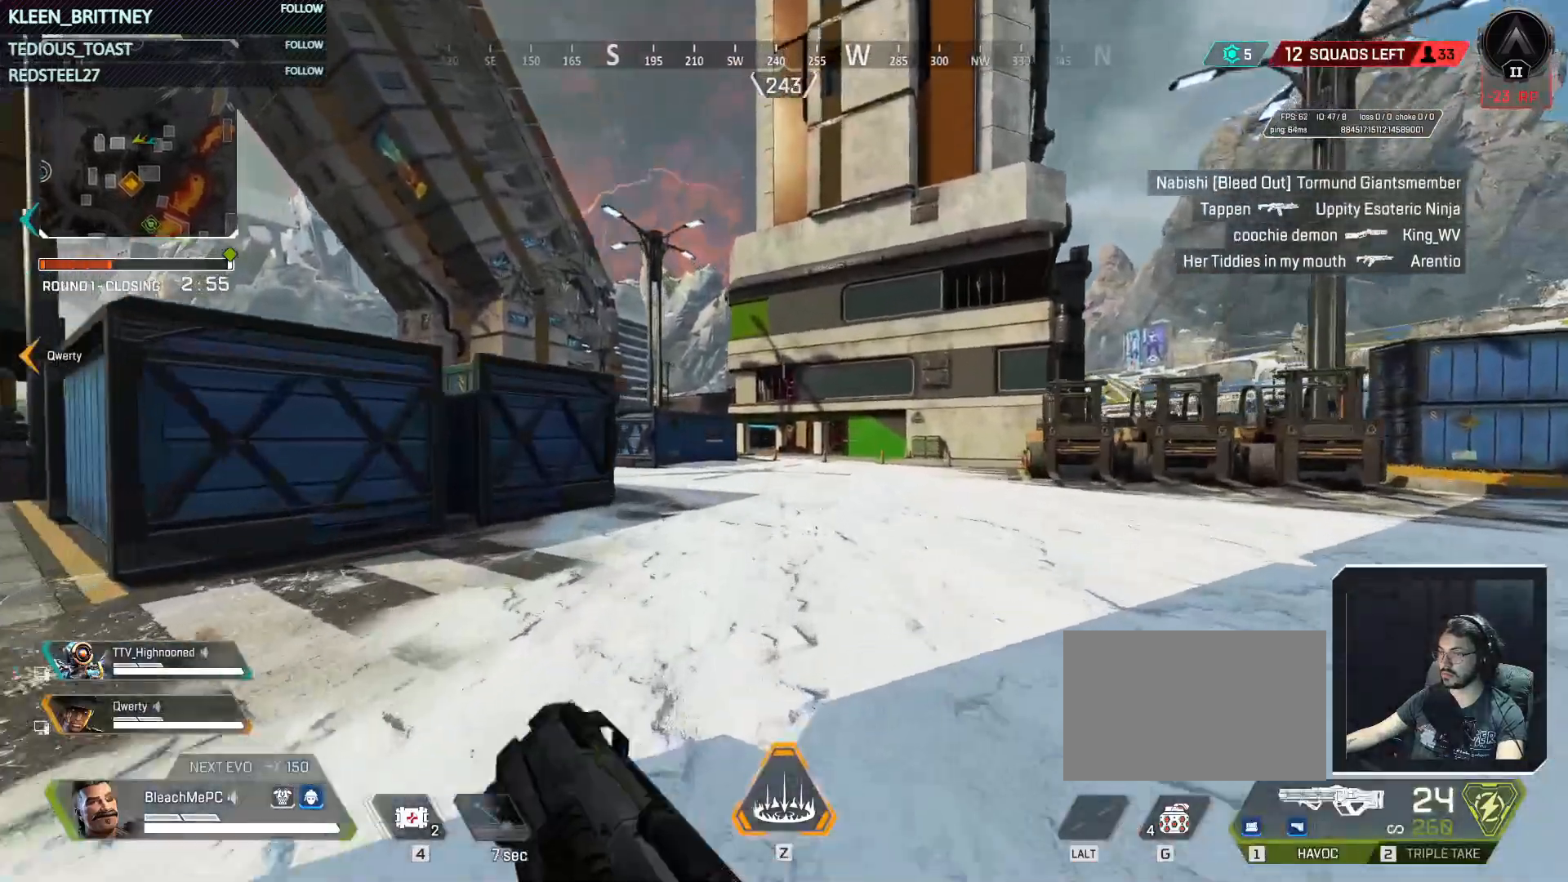
{"keys": ["w"], "mouse": ["right"], "events": [[333, "mouse_right", "down"]]}
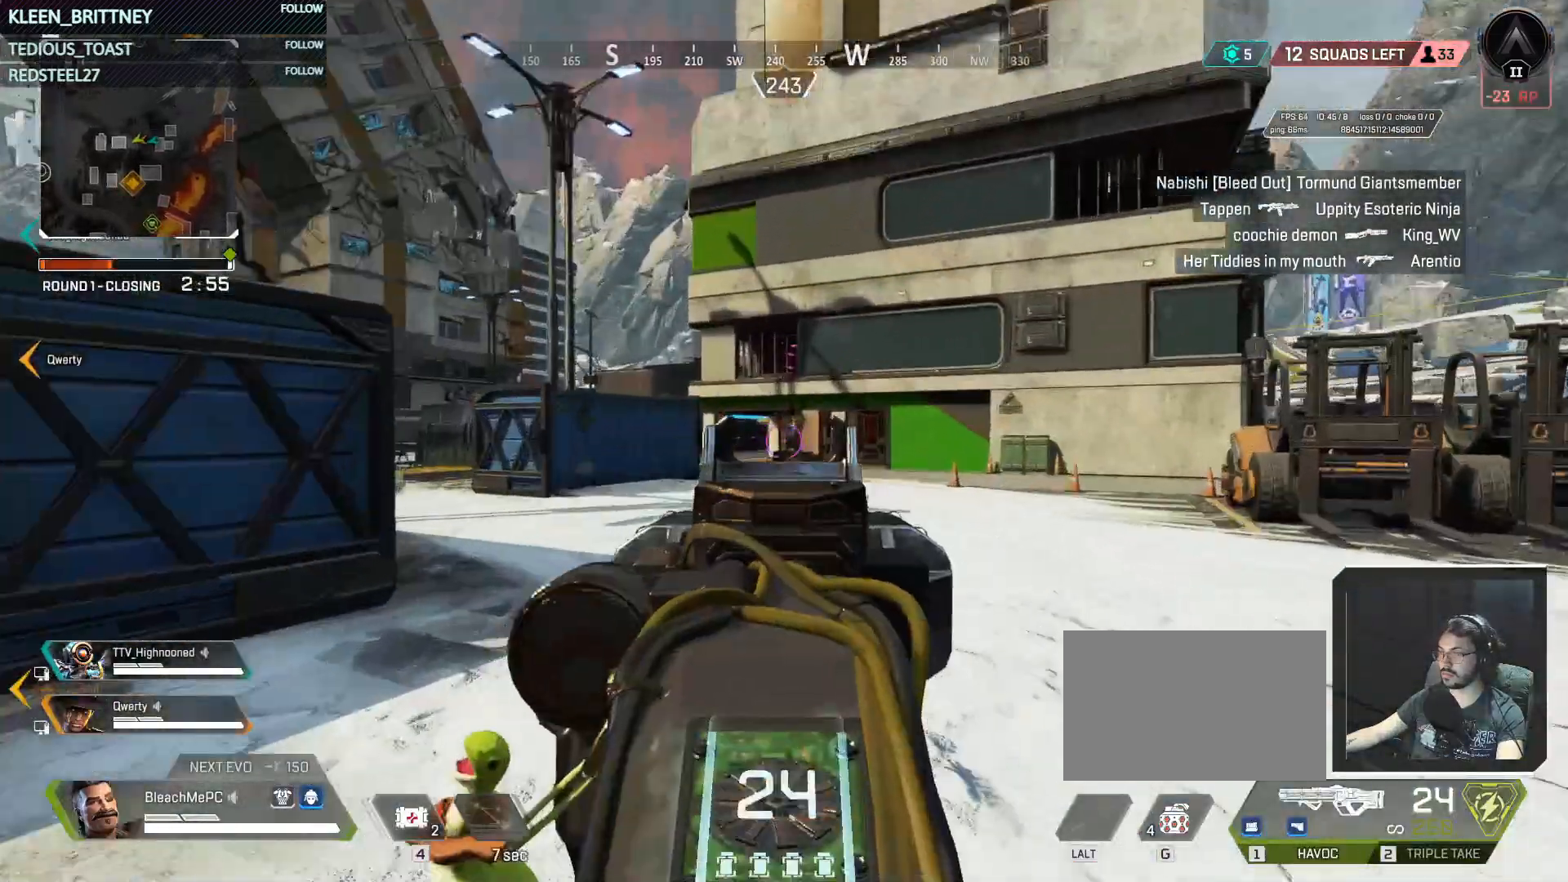
{"keys": ["w"], "mouse": ["right"], "events": []}
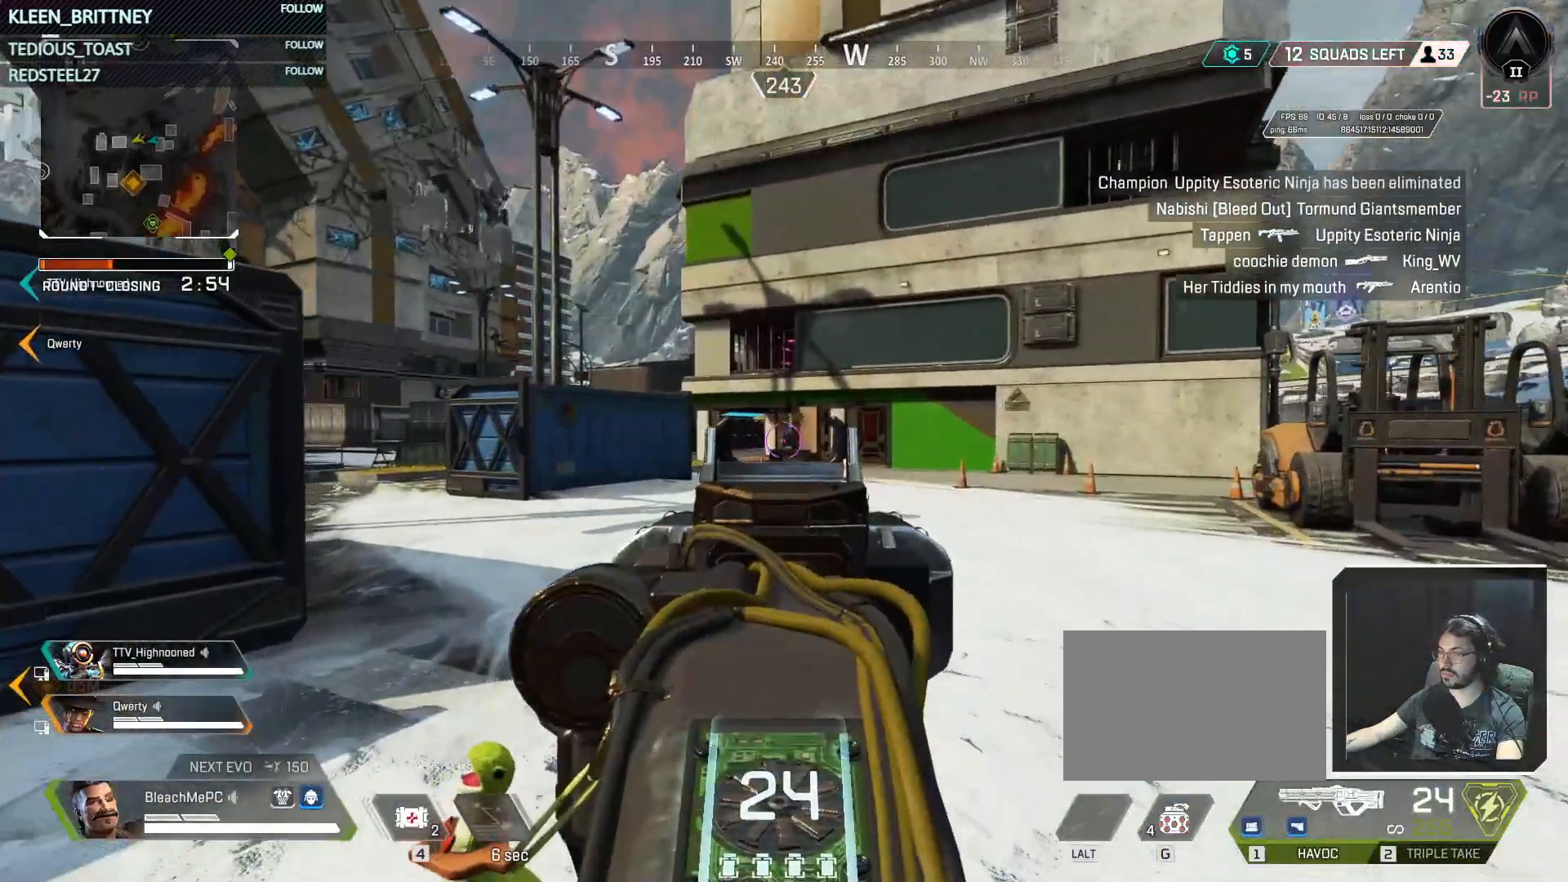
{"keys": ["w"], "mouse": ["right"], "events": []}
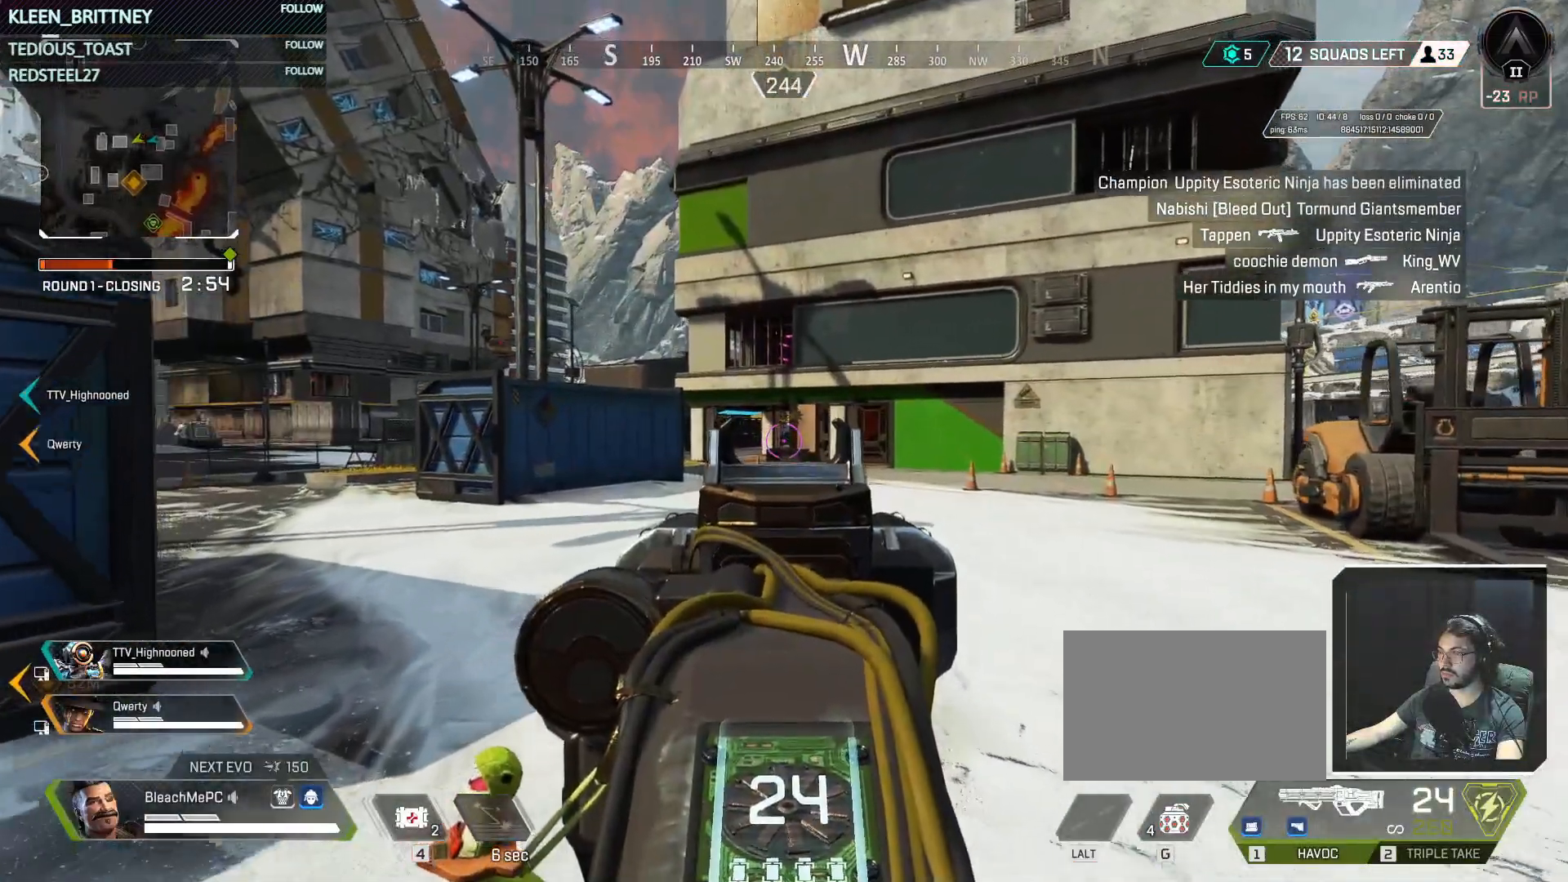
{"keys": ["d", "w"], "mouse": [], "events": [[267, "mouse_right", "up"], [350, "d", "down"]]}
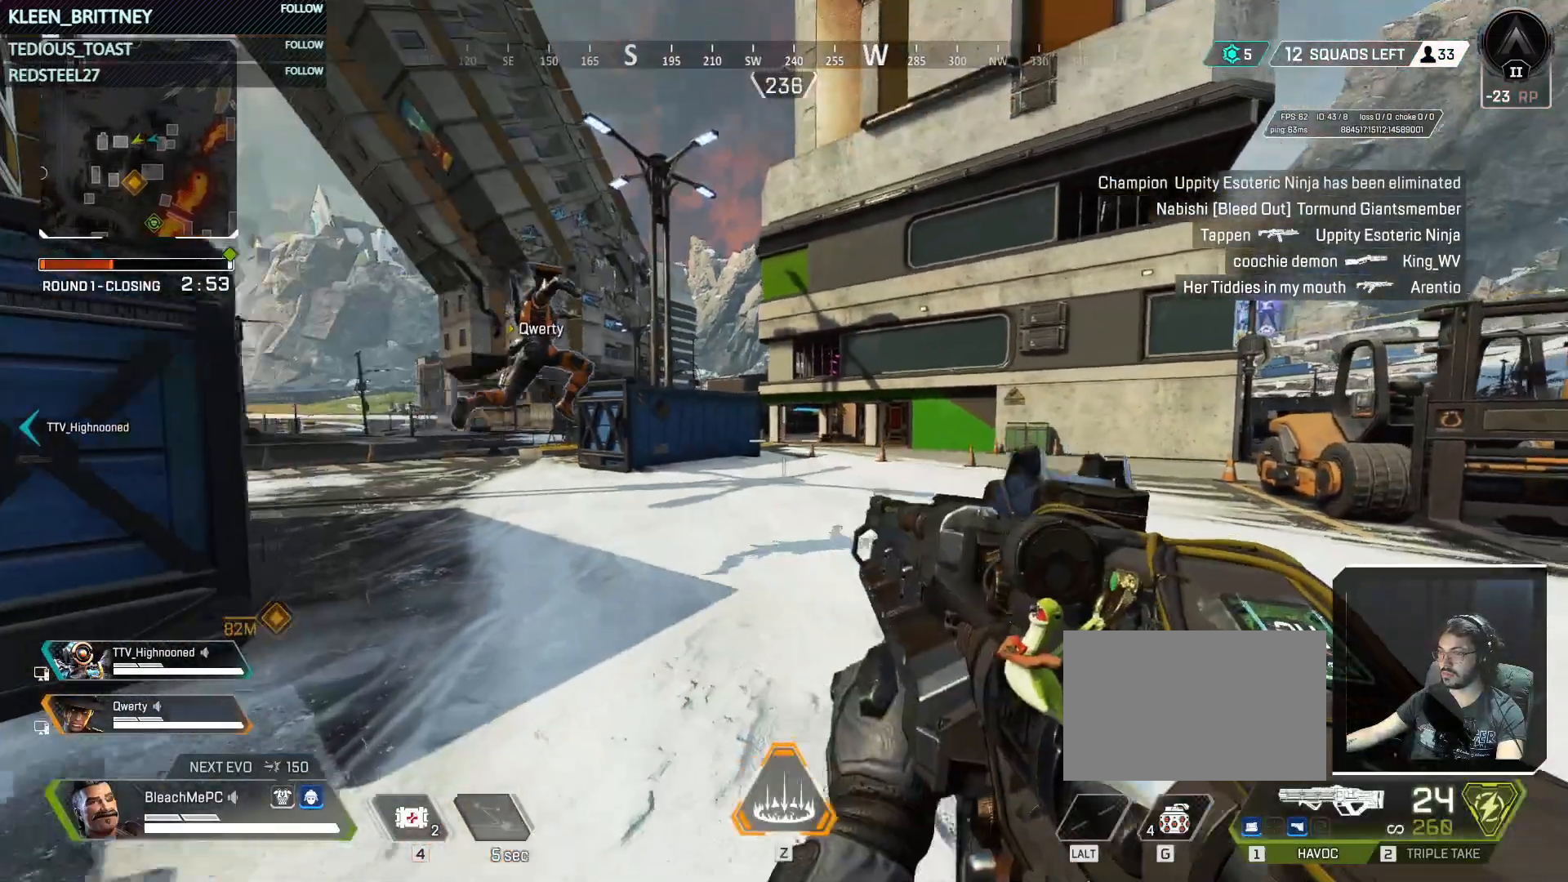
{"keys": ["w"], "mouse": [], "events": [[100, "d", "up"], [133, "shift", "down"], [283, "3", "down"], [283, "shift", "up"], [417, "3", "up"]]}